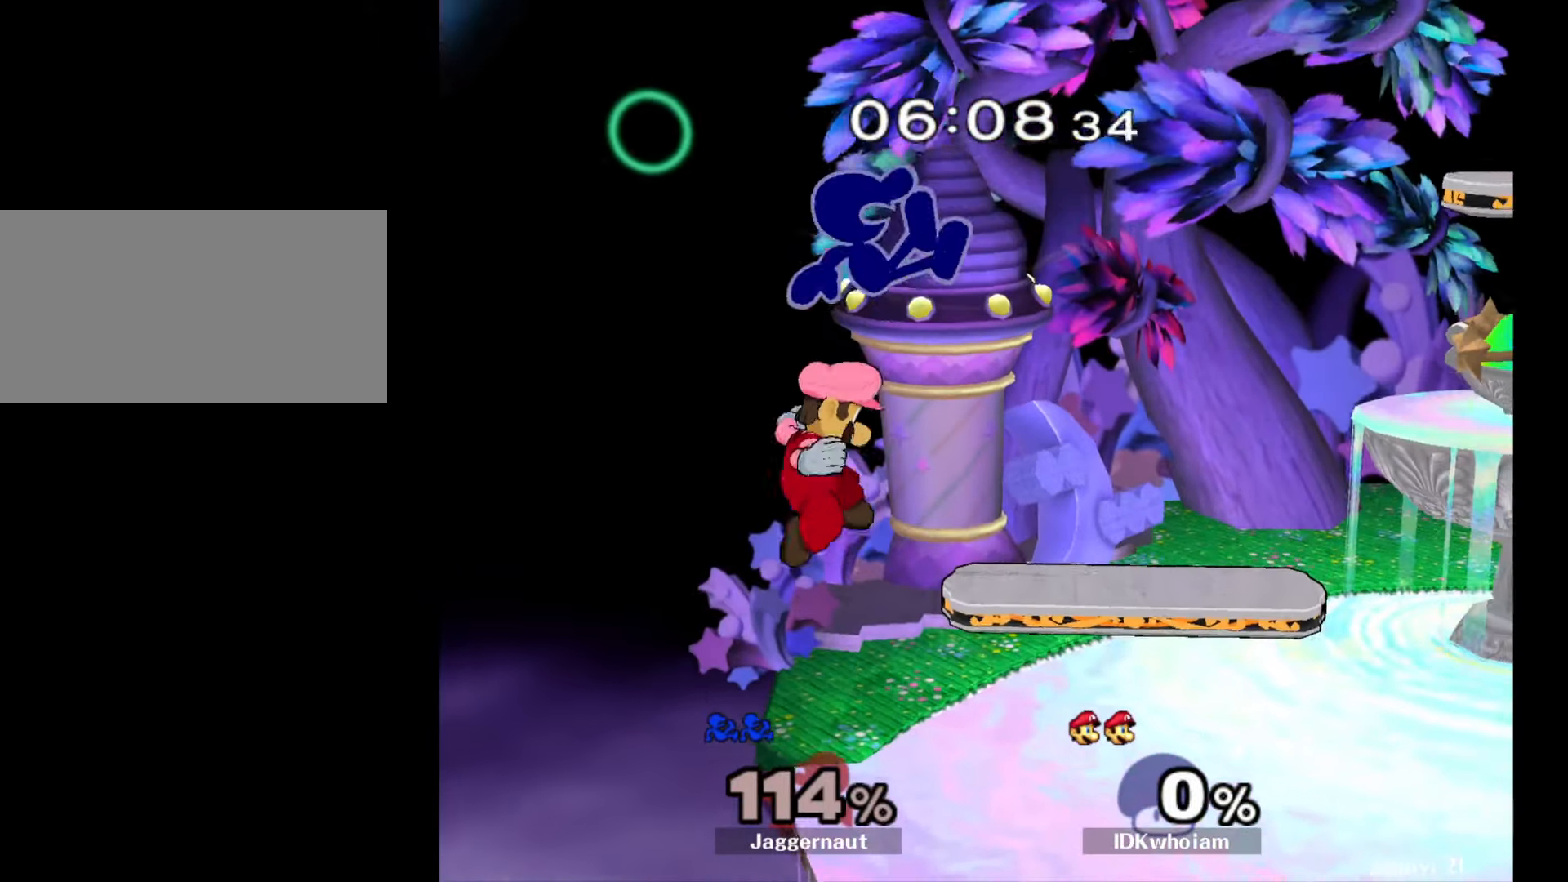
Gameplay with a controller (Nintendo layout); each line is a JSON object with the inputs held at the frame after it. "events" lists button and stick changes between this image and that frame as [ms after this image, input, new state], when the widget could be followed in between. Not read: L3 R3.
{"buttons": [], "left_stick": "down", "right_stick": "down", "events": [[34, "Y", "up"], [100, "Y", "down"], [234, "Y", "up"], [300, "left_stick", "up"], [400, "left_stick", "center"], [400, "right_stick", "down"], [467, "left_stick", "down"]]}
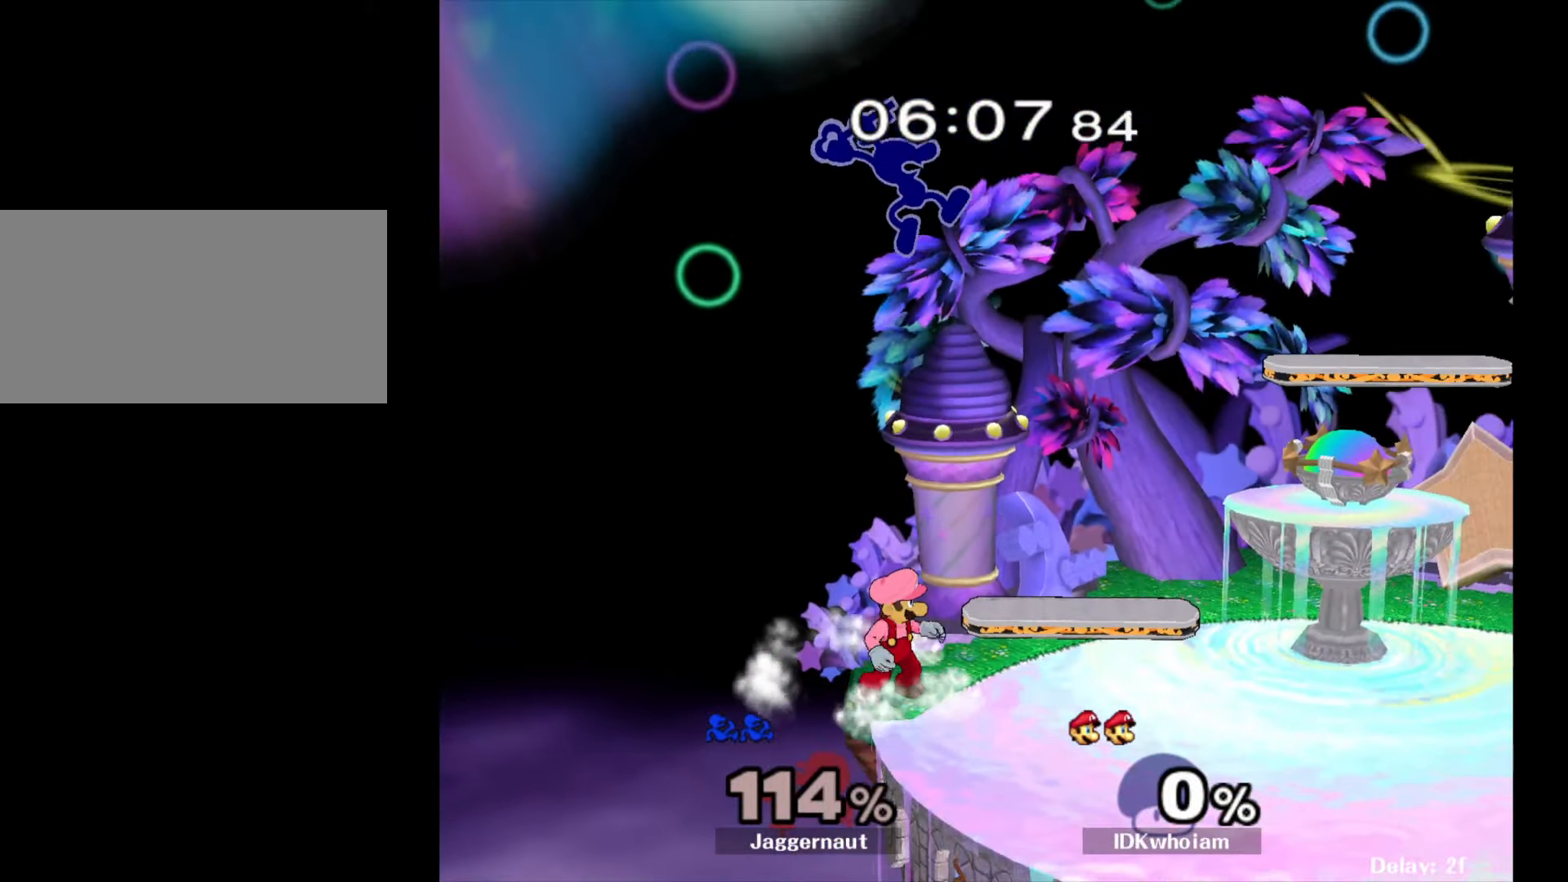
{"buttons": ["R1"], "left_stick": "down-right", "right_stick": "center", "events": [[17, "right_stick", "center"], [250, "left_stick", "right"], [467, "left_stick", "down-right"], [500, "R1", "down"]]}
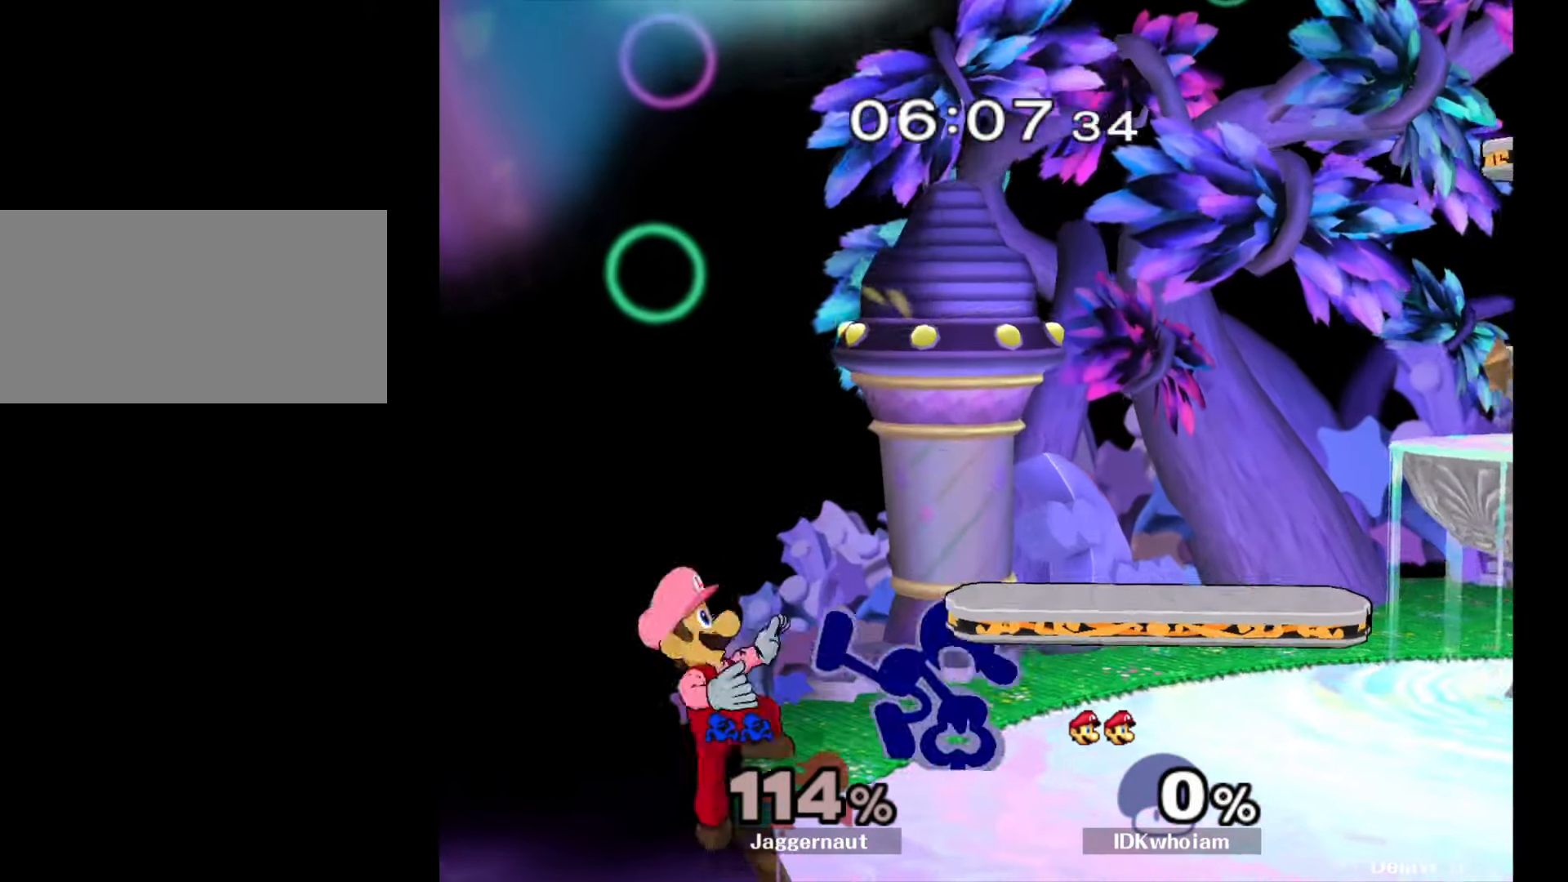
{"buttons": ["Y", "R1"], "left_stick": "center", "right_stick": "center", "events": [[117, "left_stick", "right"], [334, "Y", "down"], [334, "left_stick", "center"]]}
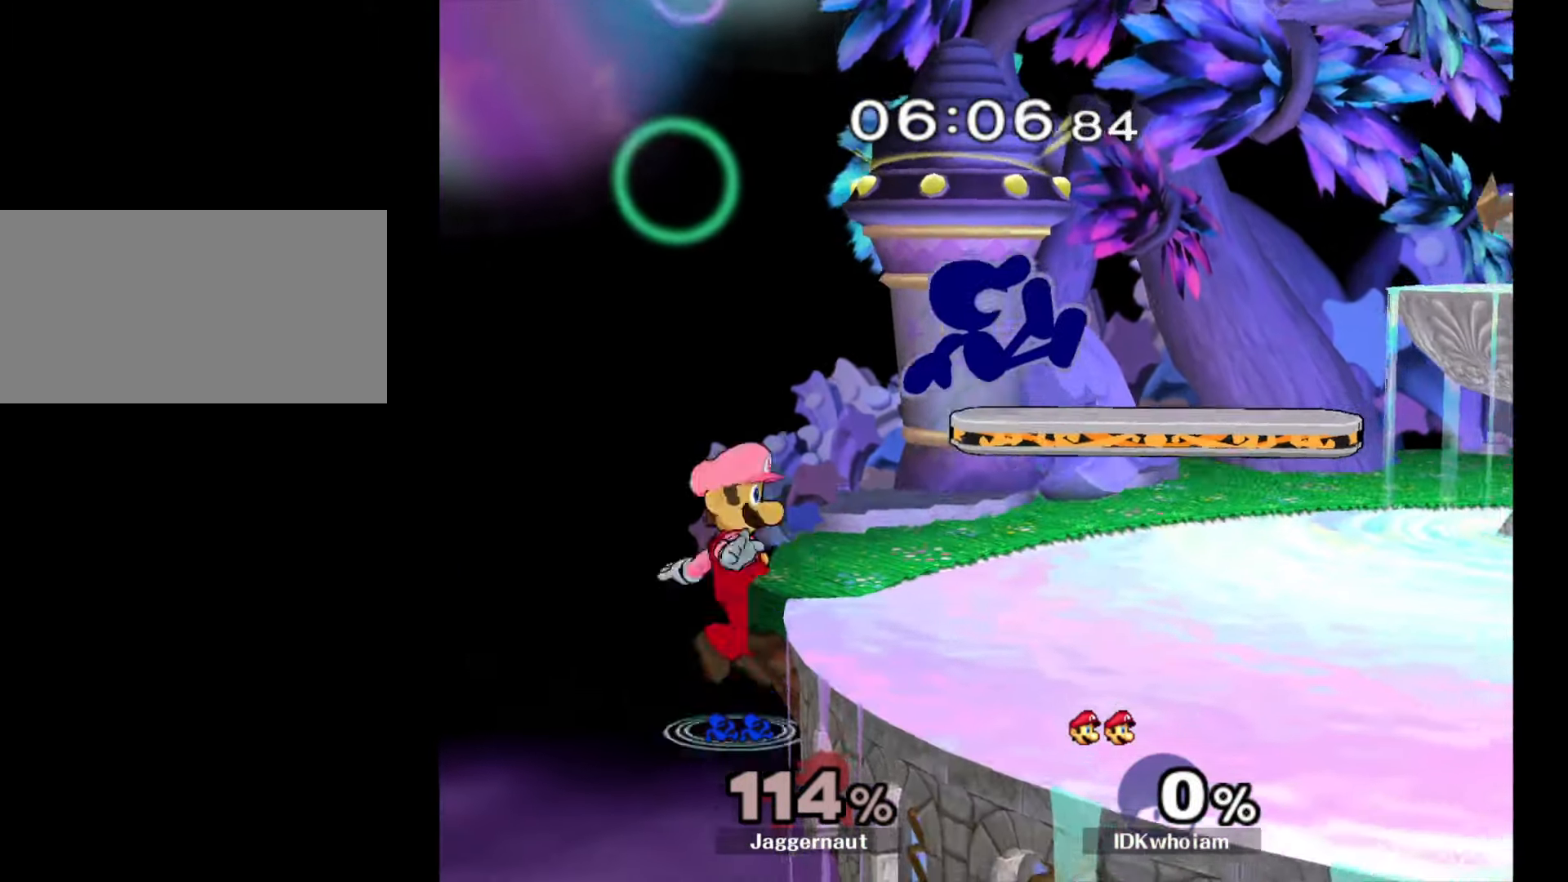
{"buttons": [], "left_stick": "right", "right_stick": "center", "events": [[50, "R1", "up"], [50, "left_stick", "right"], [67, "Y", "up"], [284, "right_stick", "left"], [400, "right_stick", "center"]]}
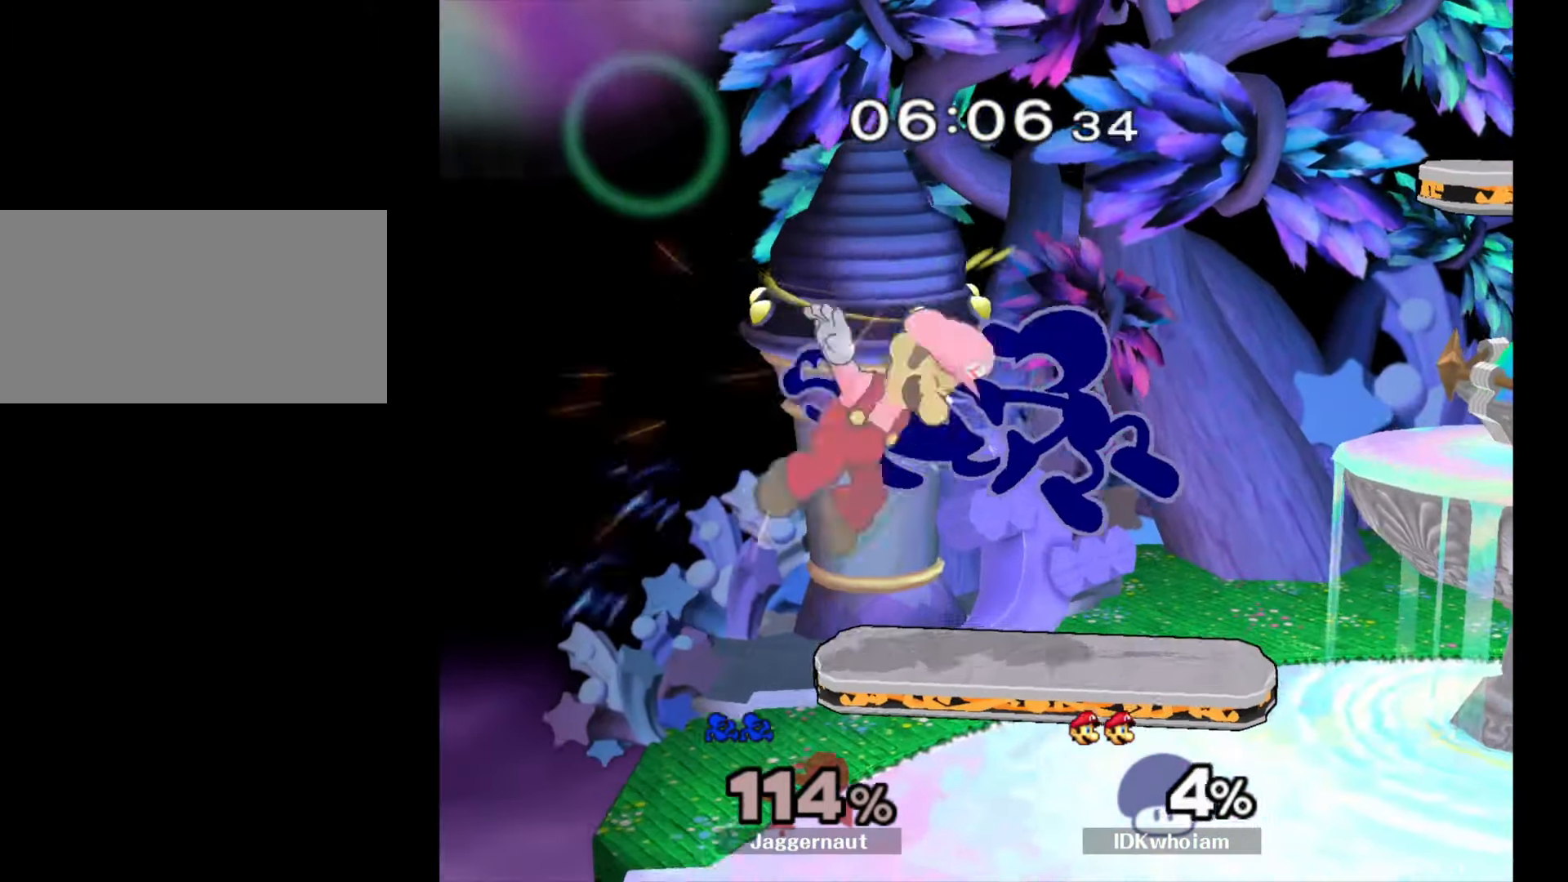
{"buttons": [], "left_stick": "down", "right_stick": "center", "events": [[484, "left_stick", "down"]]}
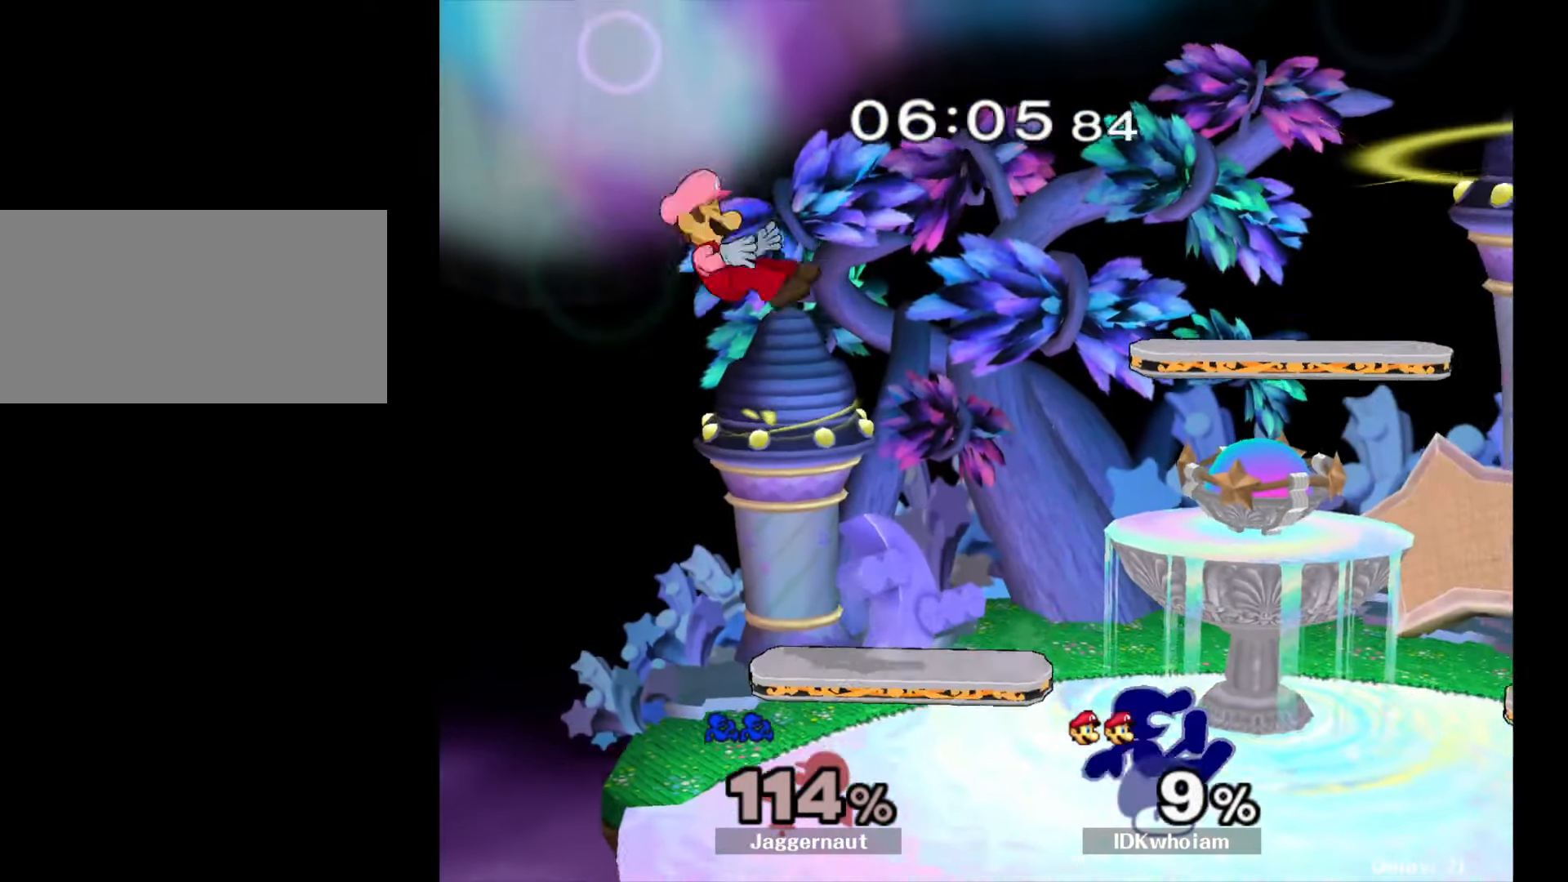
{"buttons": [], "left_stick": "down", "right_stick": "center", "events": [[134, "left_stick", "left"], [500, "left_stick", "down"]]}
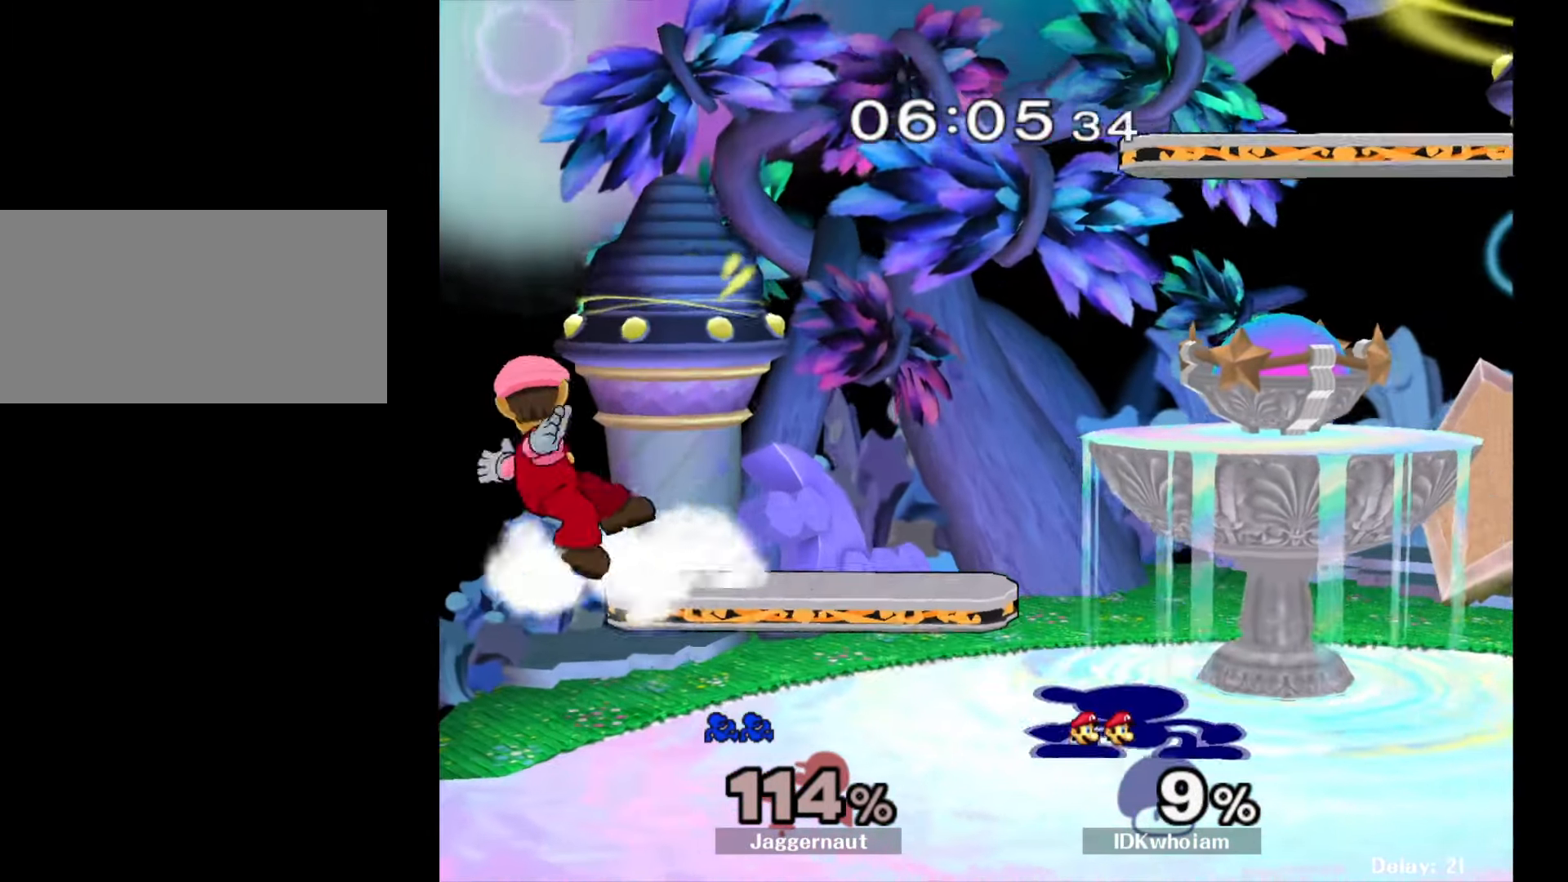
{"buttons": [], "left_stick": "down", "right_stick": "center", "events": [[100, "A", "down"], [250, "A", "up"]]}
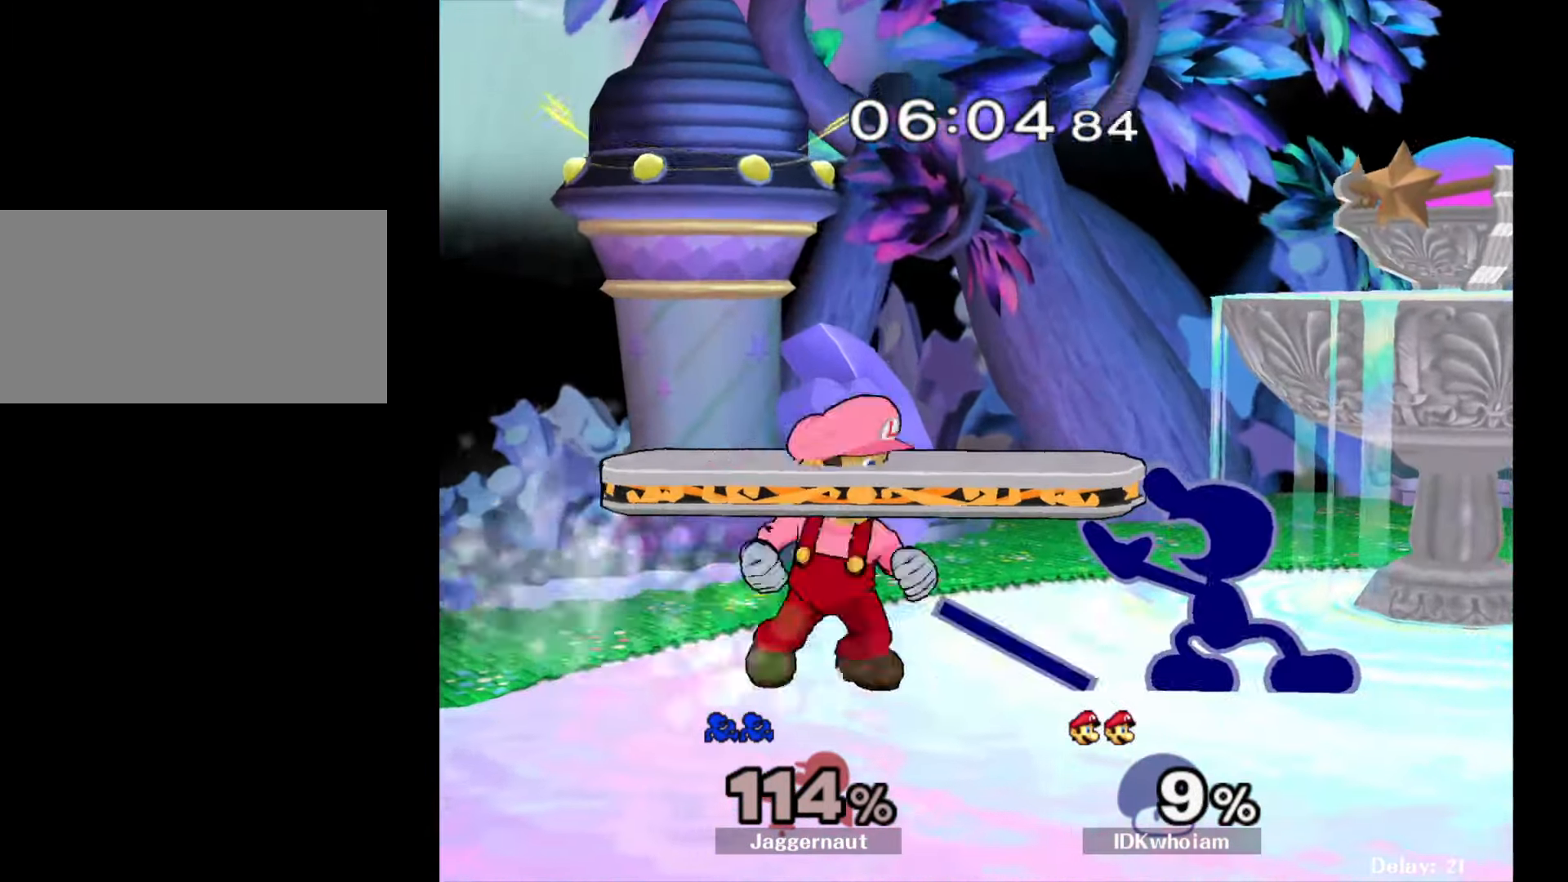
{"buttons": [], "left_stick": "down-right", "right_stick": "center", "events": [[34, "A", "down"], [150, "A", "up"], [184, "A", "down"], [334, "A", "up"], [467, "left_stick", "down-right"]]}
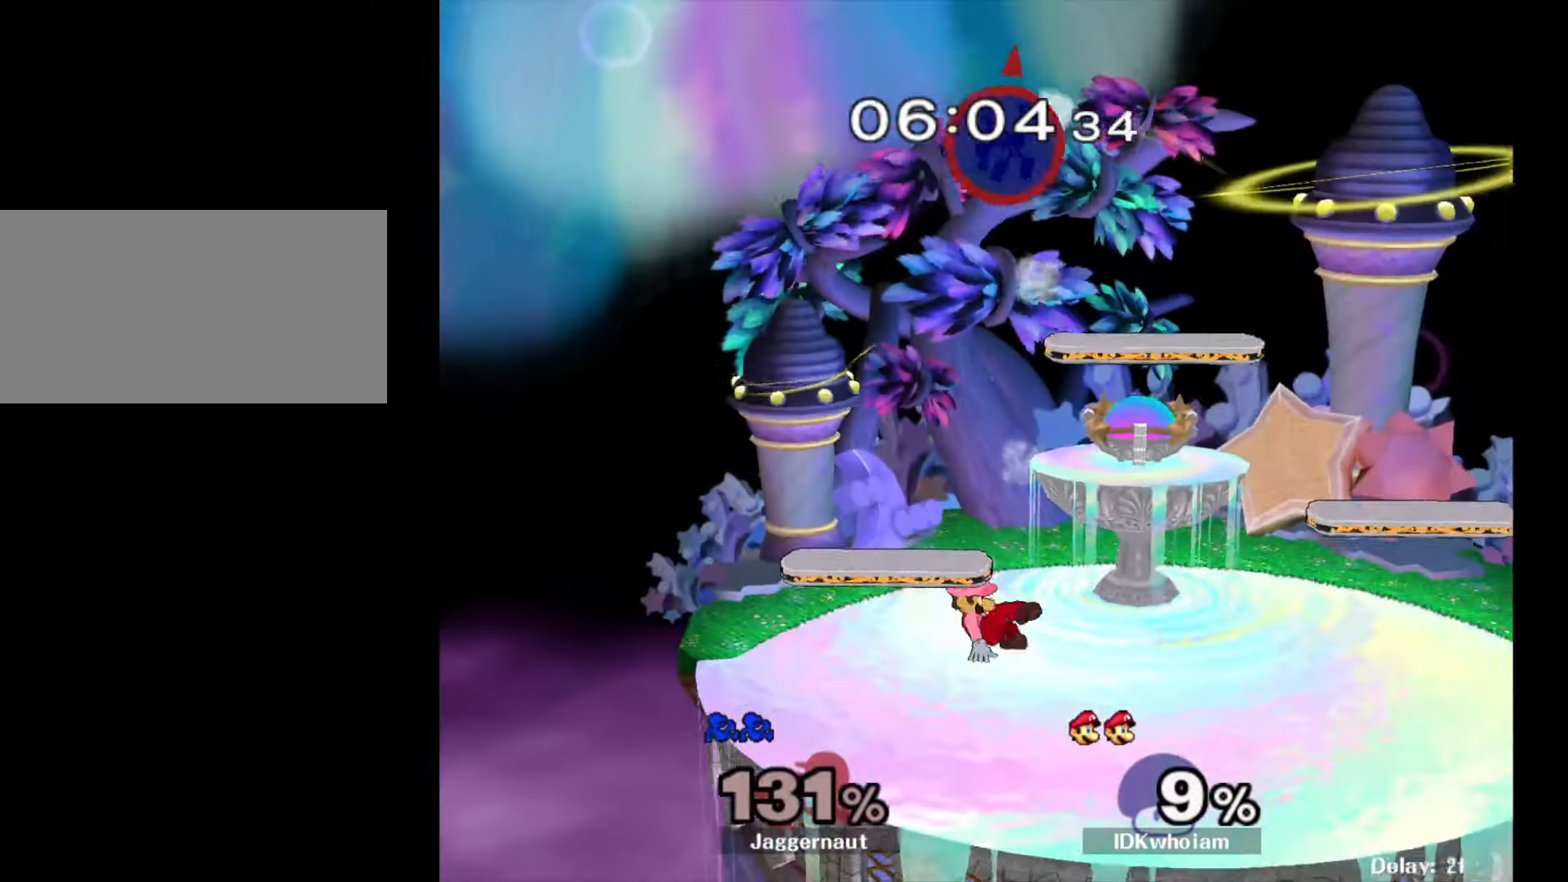
{"buttons": [], "left_stick": "right", "right_stick": "center", "events": [[100, "left_stick", "right"]]}
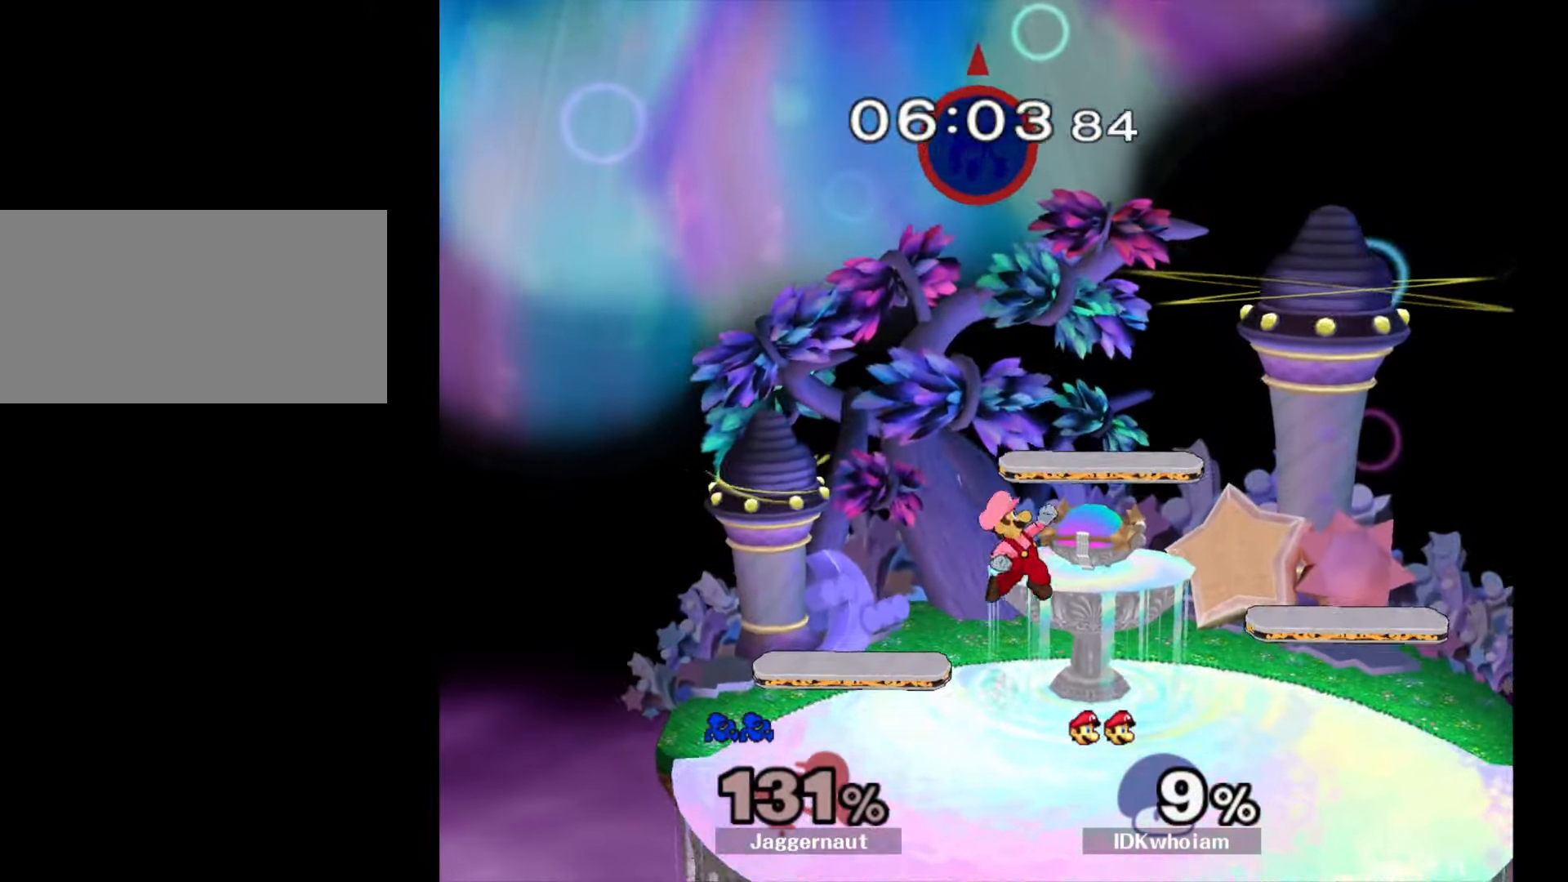
{"buttons": [], "left_stick": "right", "right_stick": "center", "events": []}
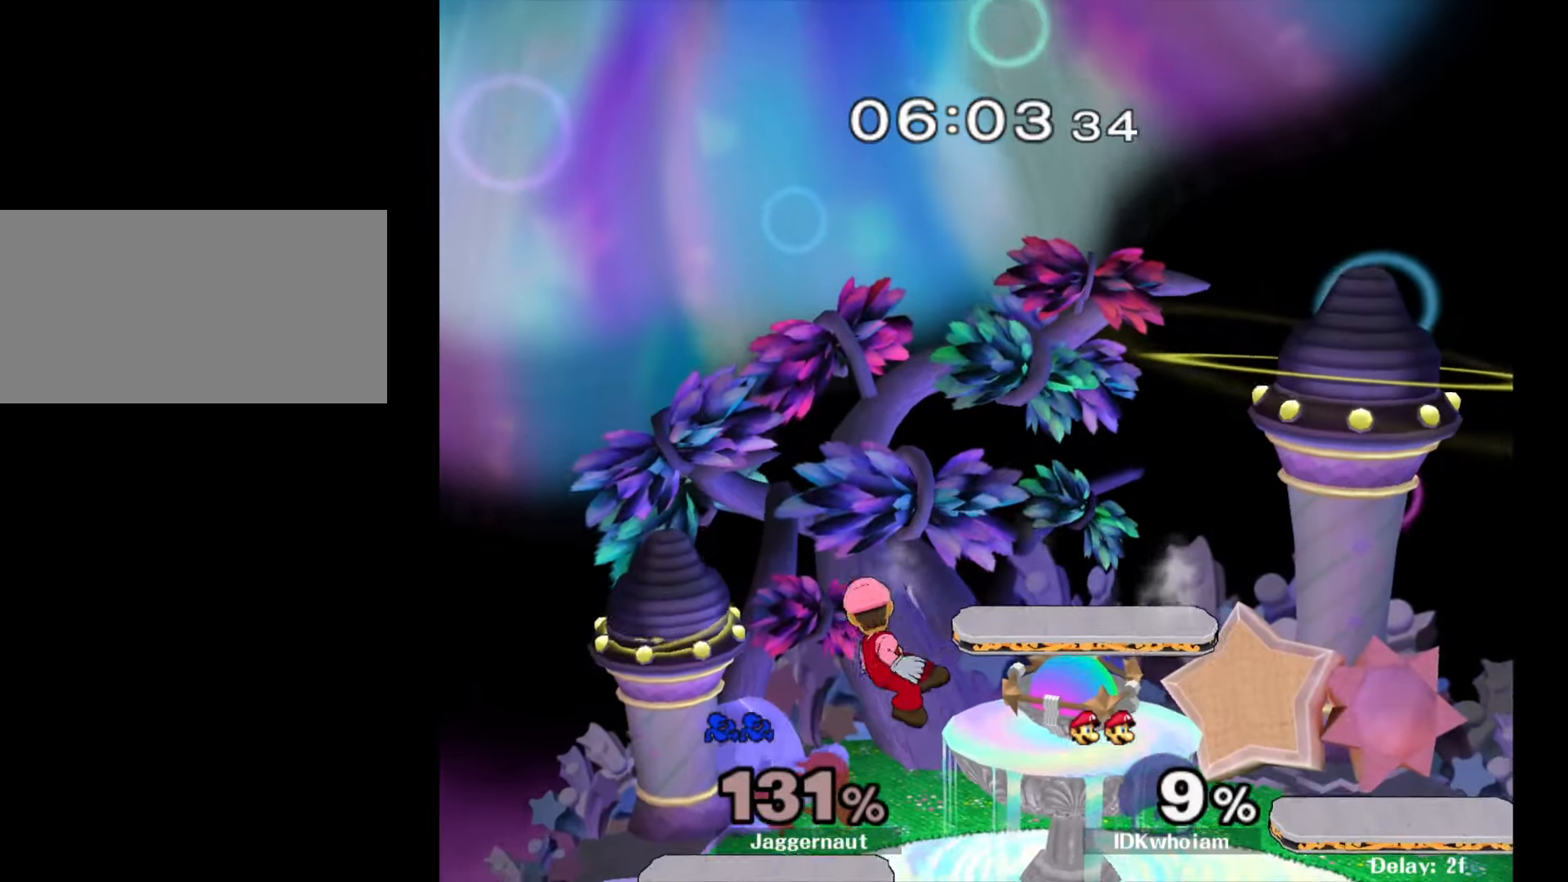
{"buttons": [], "left_stick": "center", "right_stick": "center", "events": [[134, "left_stick", "center"]]}
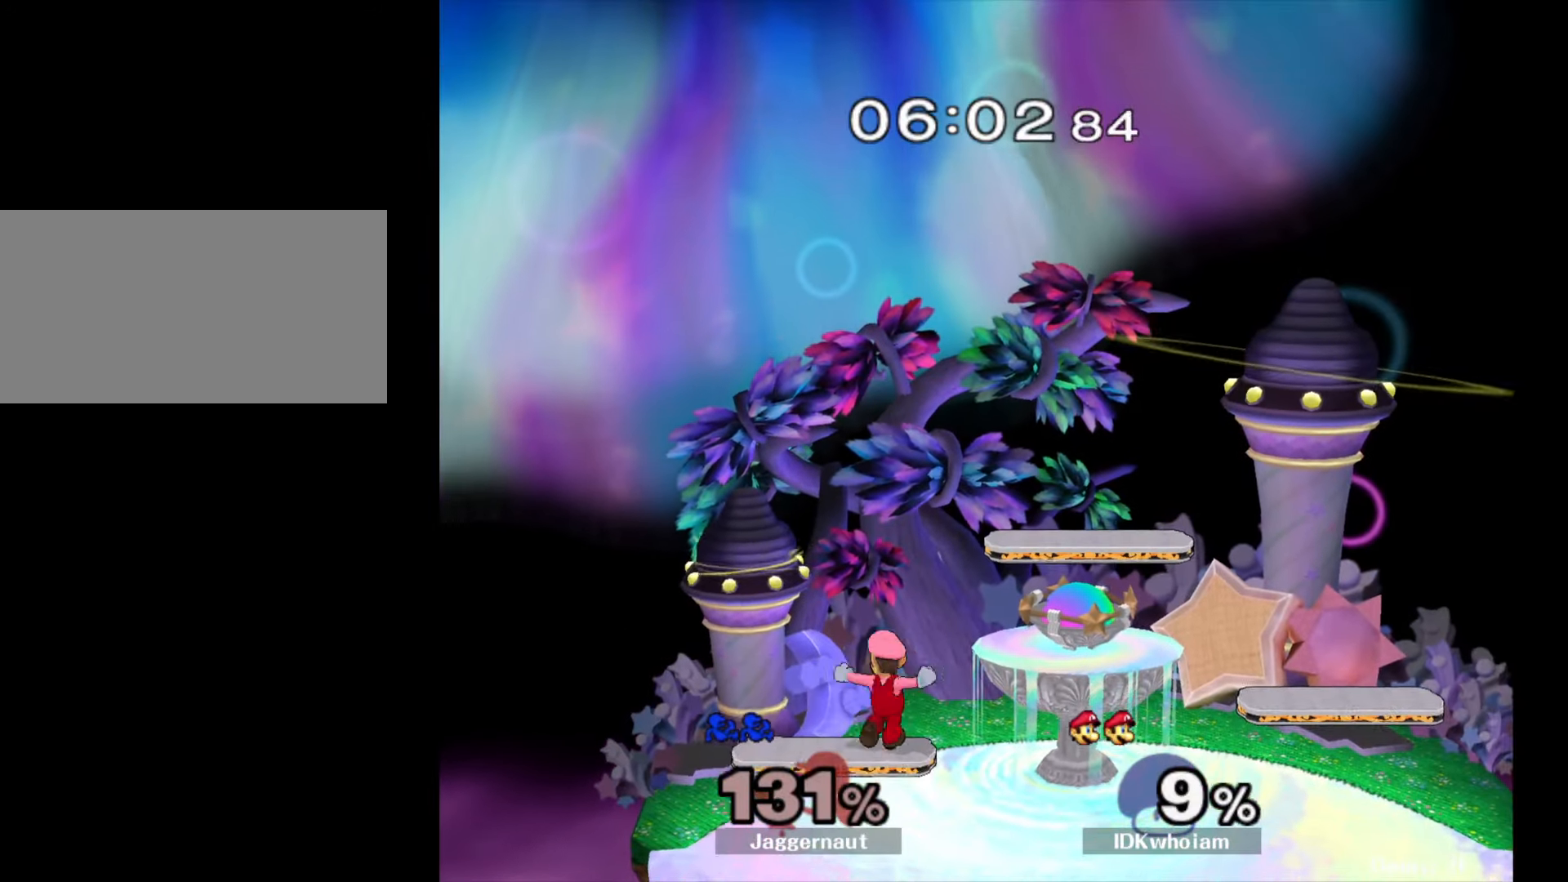
{"buttons": [], "left_stick": "center", "right_stick": "center", "events": []}
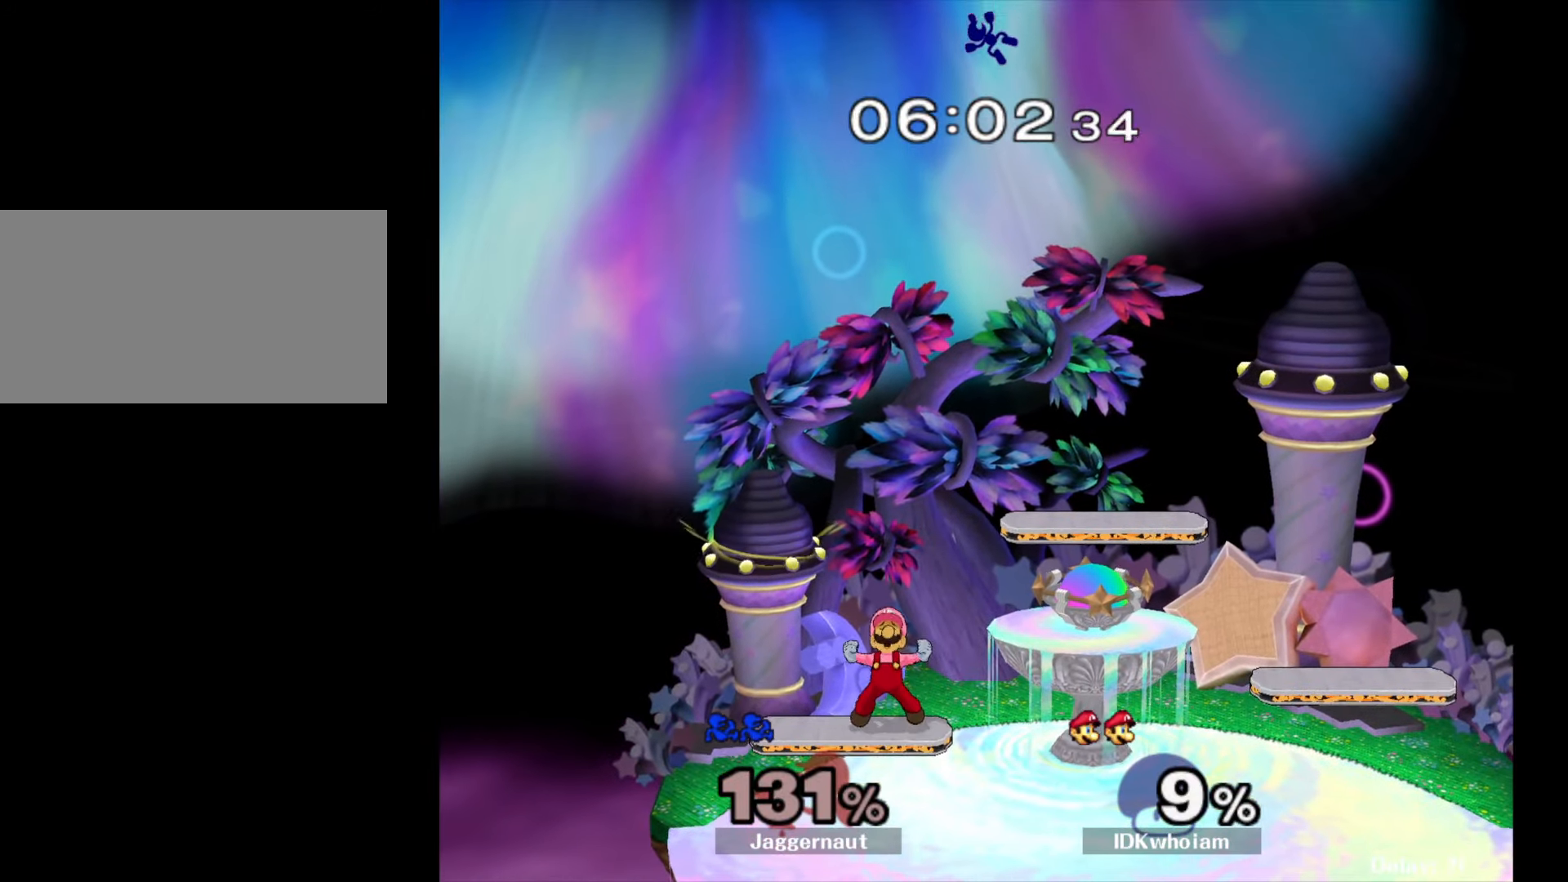
{"buttons": ["L1", "R1"], "left_stick": "center", "right_stick": "center", "events": [[50, "L1", "down"], [267, "R1", "down"]]}
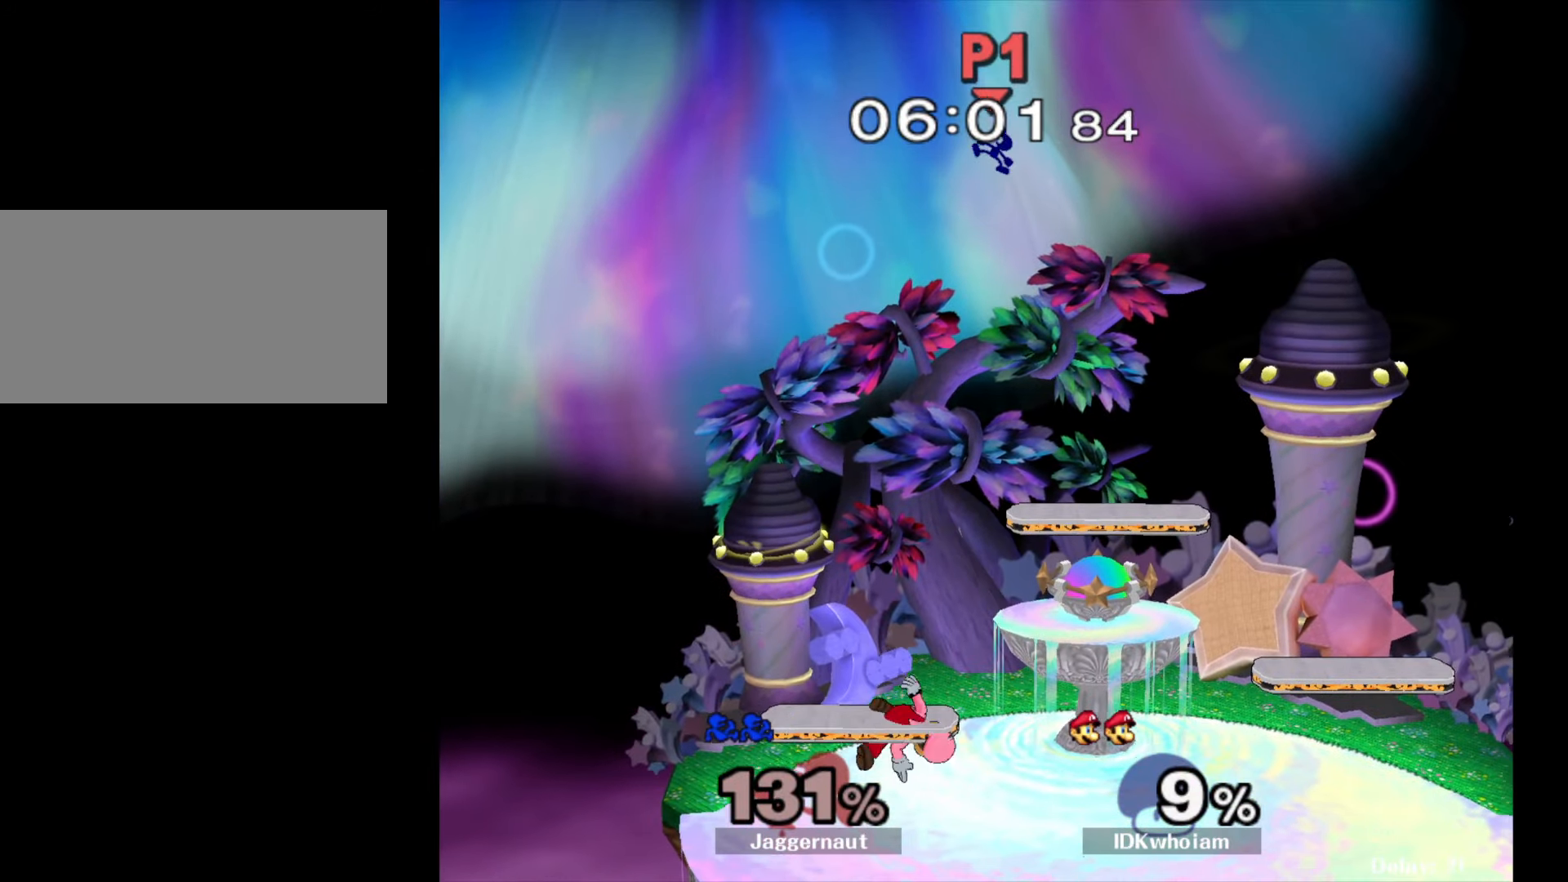
{"buttons": [], "left_stick": "right", "right_stick": "center", "events": [[167, "left_stick", "right"], [334, "L1", "up"], [334, "R1", "up"], [350, "left_stick", "center"], [450, "left_stick", "right"]]}
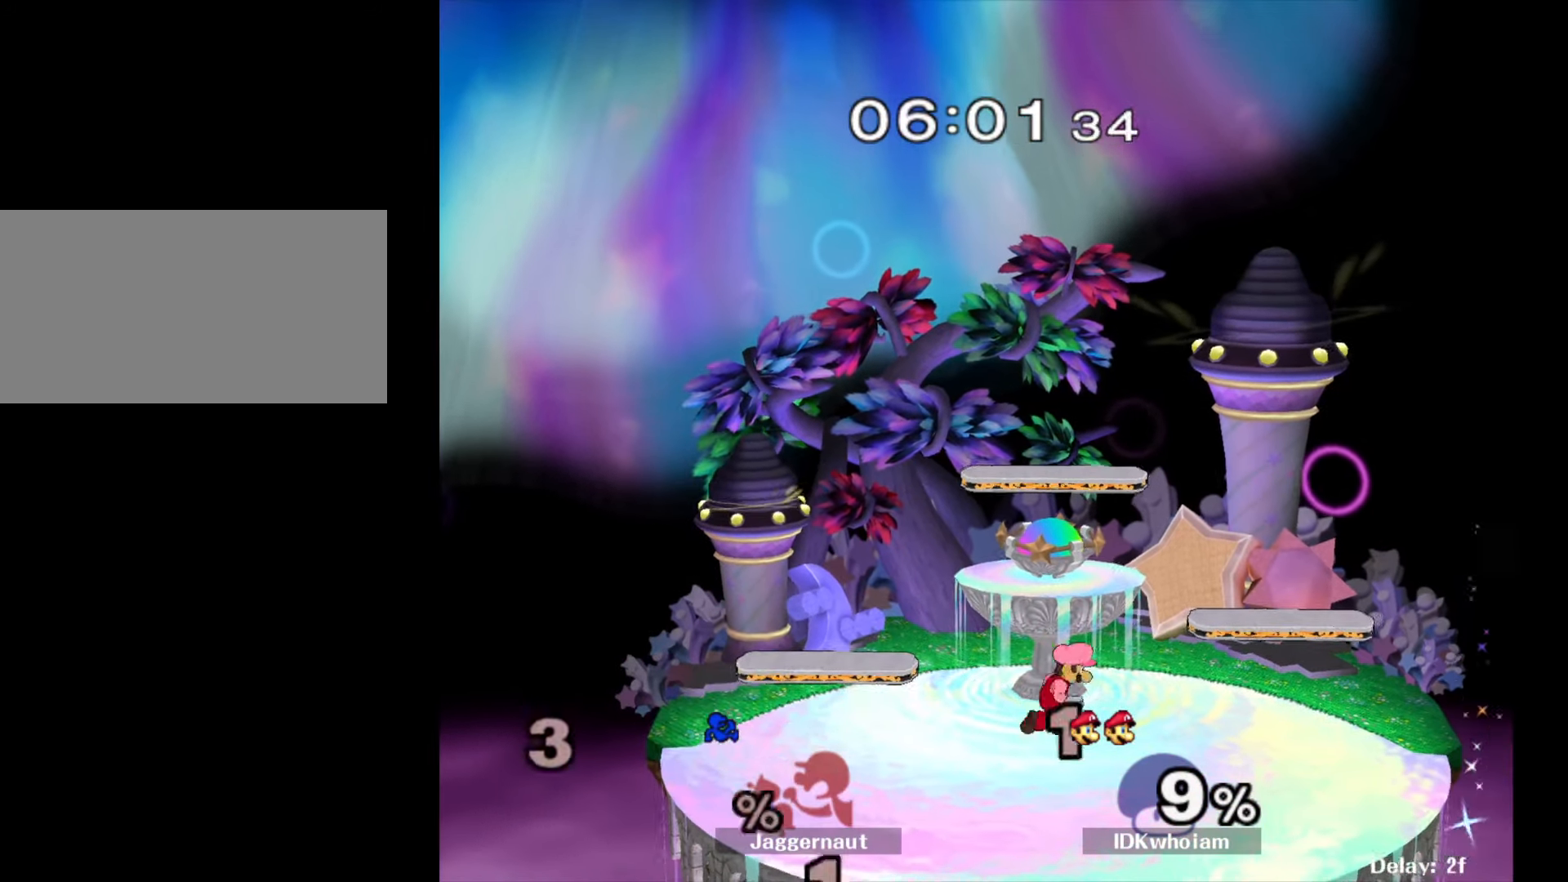
{"buttons": [], "left_stick": "right", "right_stick": "center", "events": [[184, "left_stick", "center"], [284, "left_stick", "right"]]}
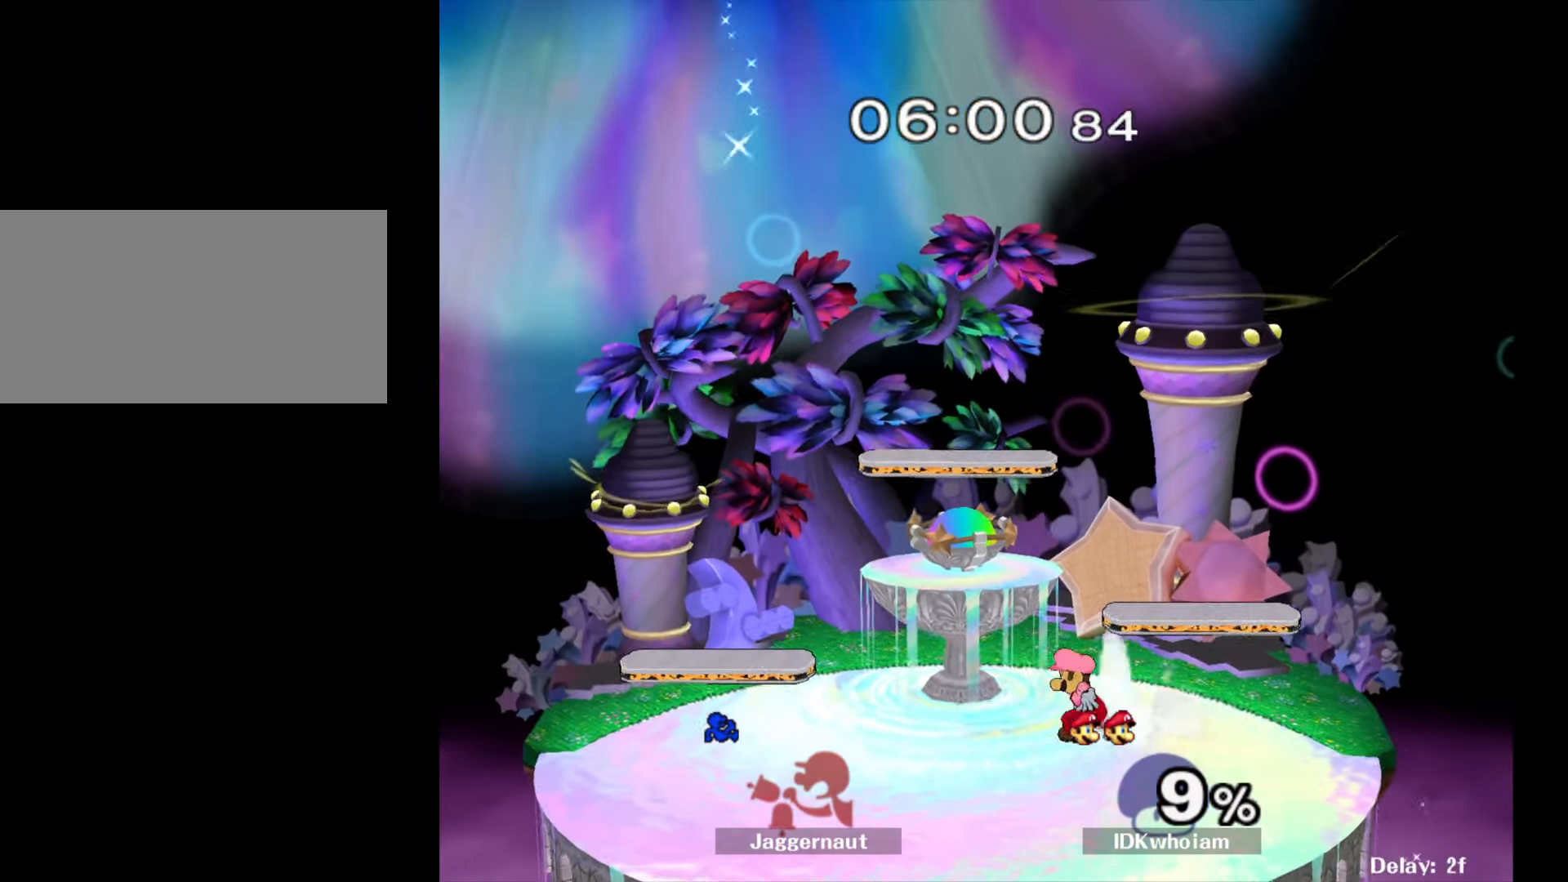
{"buttons": [], "left_stick": "center", "right_stick": "center", "events": [[17, "left_stick", "center"]]}
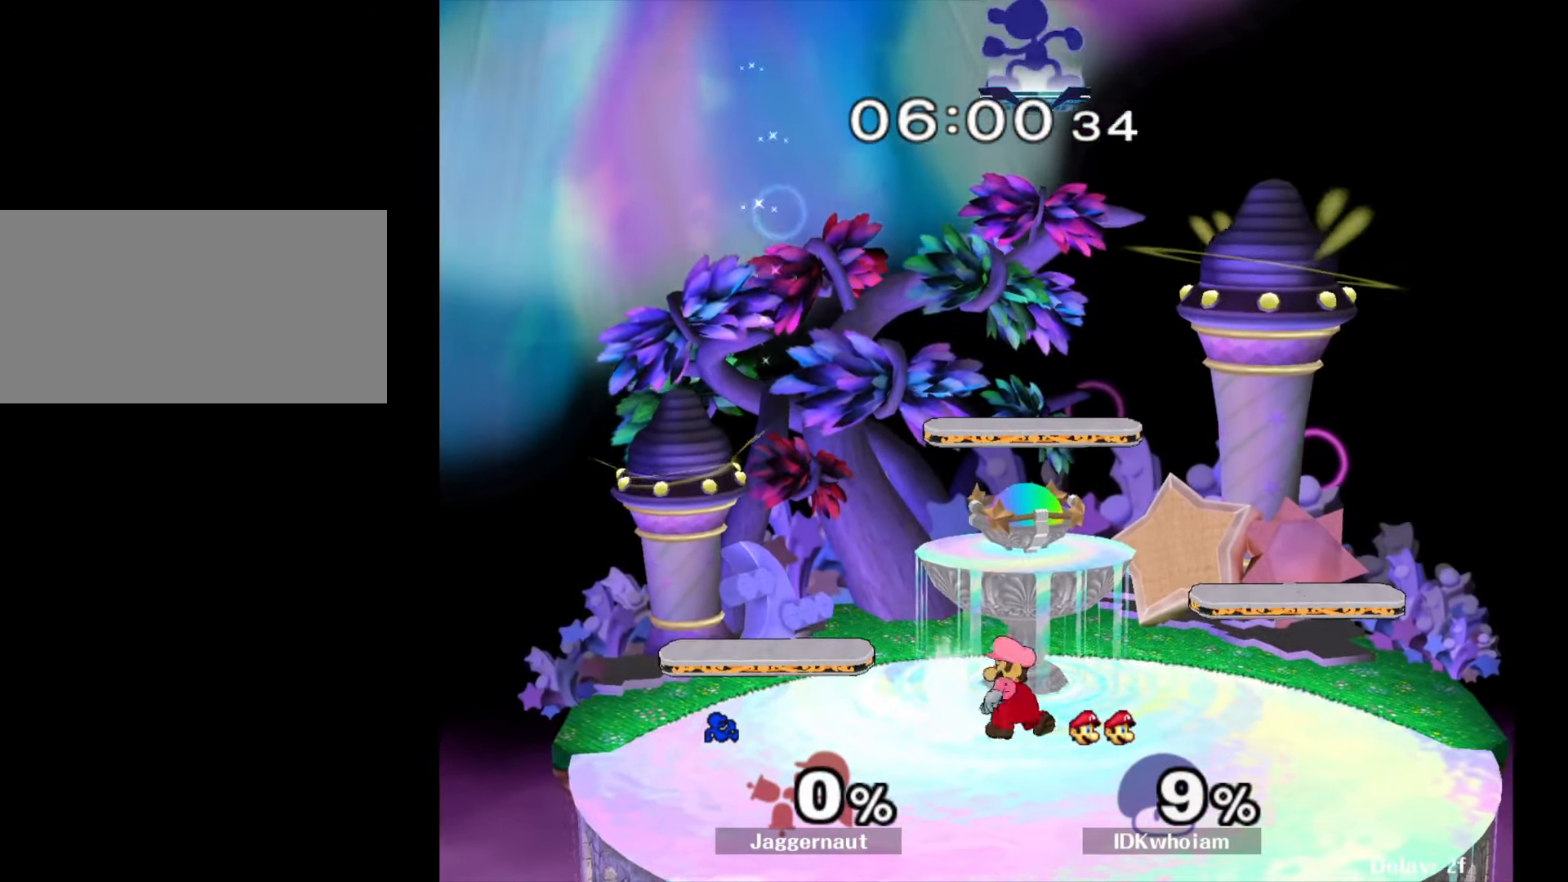
{"buttons": [], "left_stick": "right", "right_stick": "center", "events": [[267, "left_stick", "right"]]}
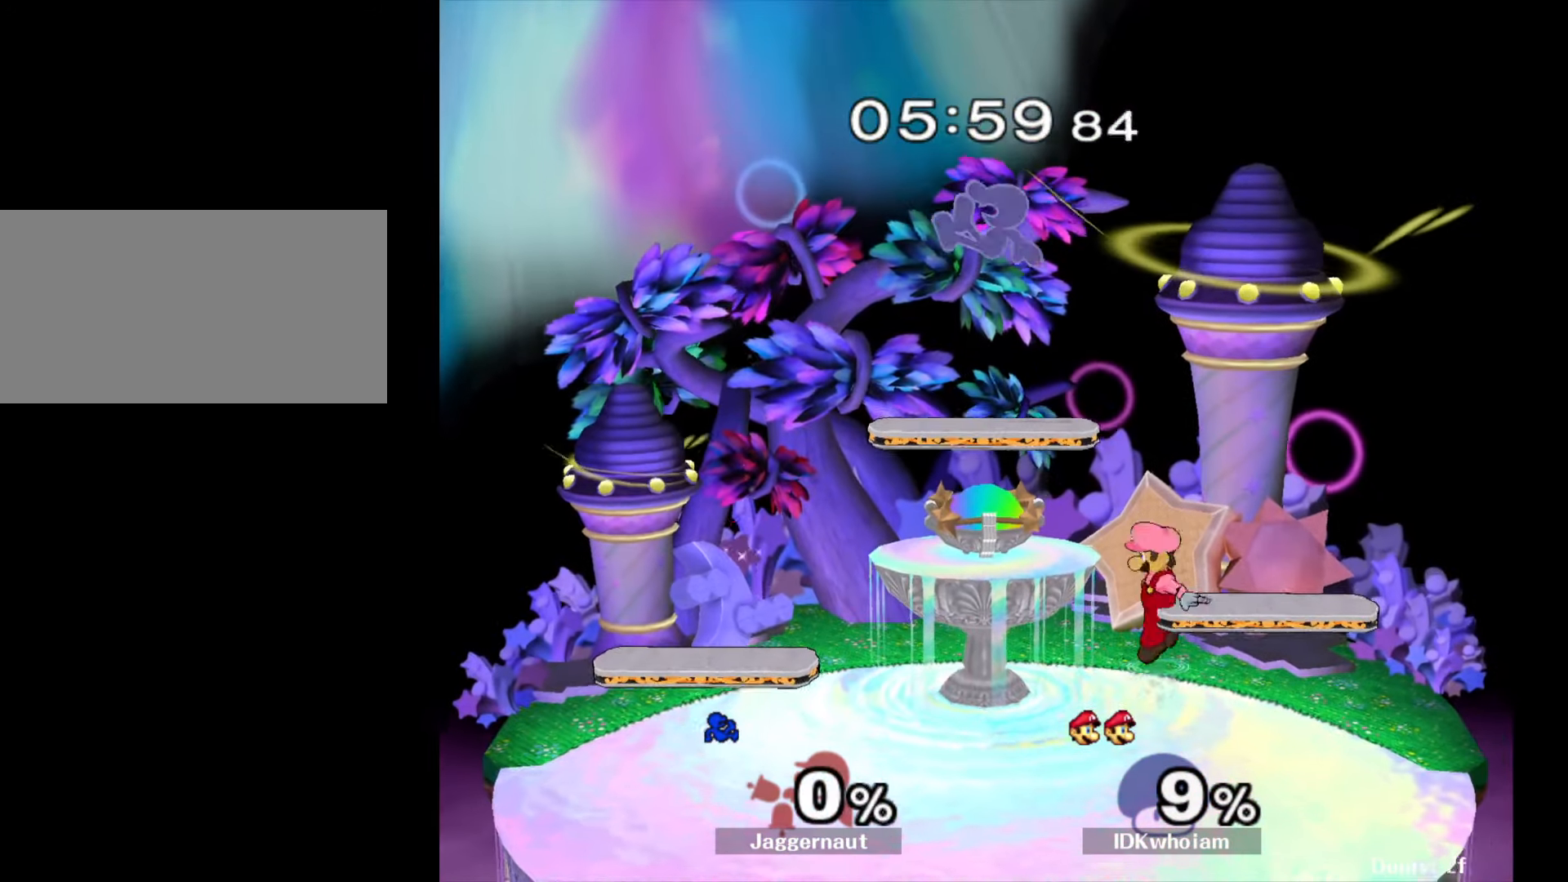
{"buttons": ["Y"], "left_stick": "down-right", "right_stick": "center", "events": [[150, "left_stick", "down"], [434, "left_stick", "down-right"], [484, "Y", "down"]]}
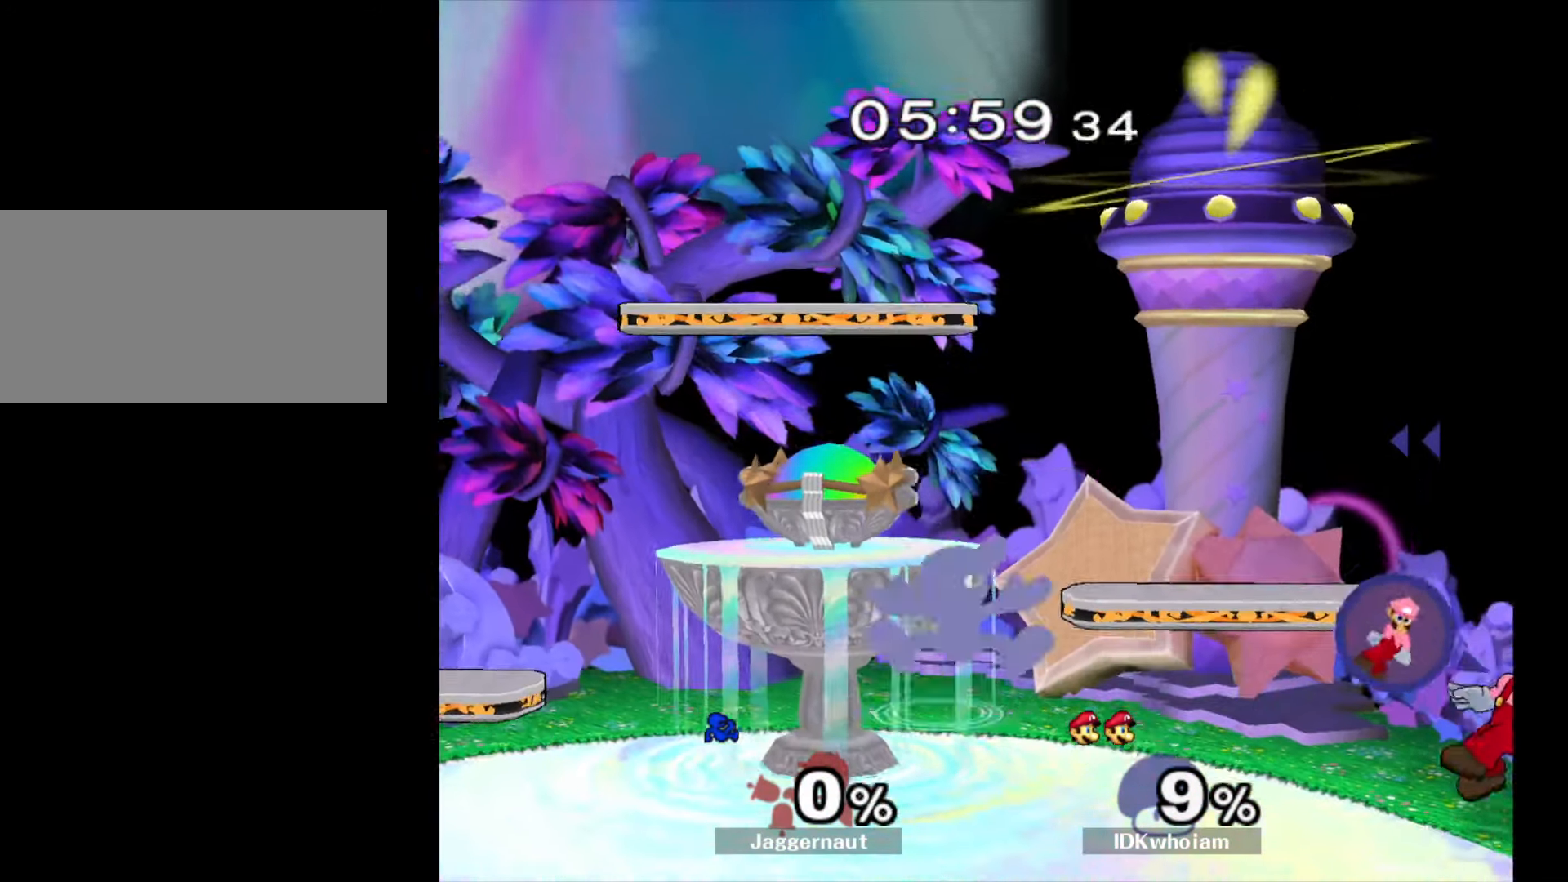
{"buttons": [], "left_stick": "down-left", "right_stick": "center", "events": [[50, "A", "down"], [100, "Y", "up"], [167, "A", "up"], [167, "left_stick", "left"], [467, "left_stick", "down-left"]]}
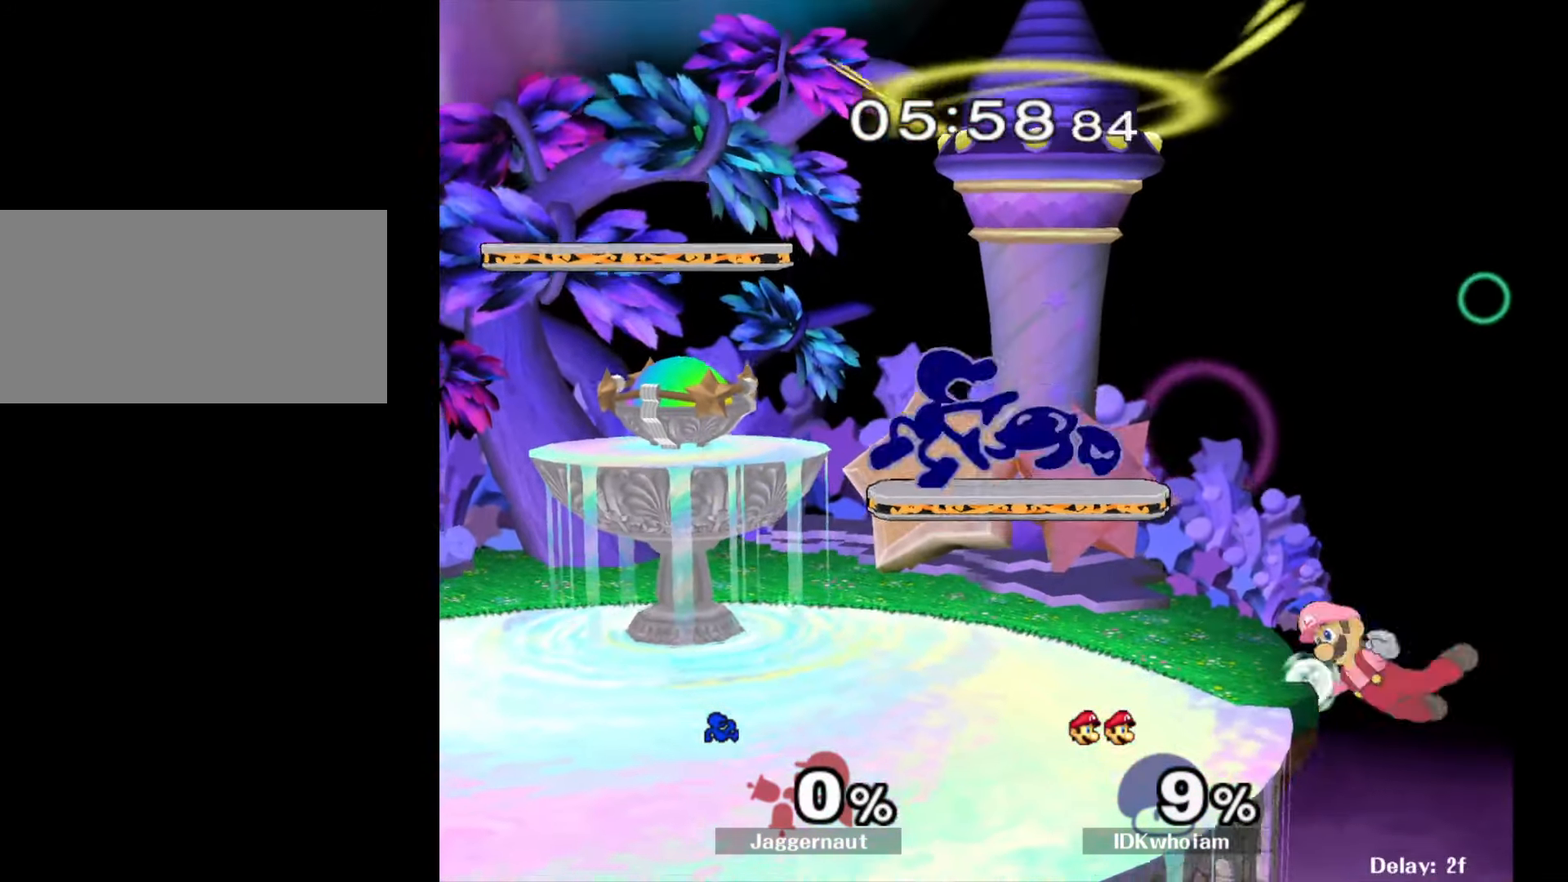
{"buttons": [], "left_stick": "down", "right_stick": "center", "events": [[34, "R1", "down"], [150, "left_stick", "center"], [184, "R1", "up"], [417, "left_stick", "down"]]}
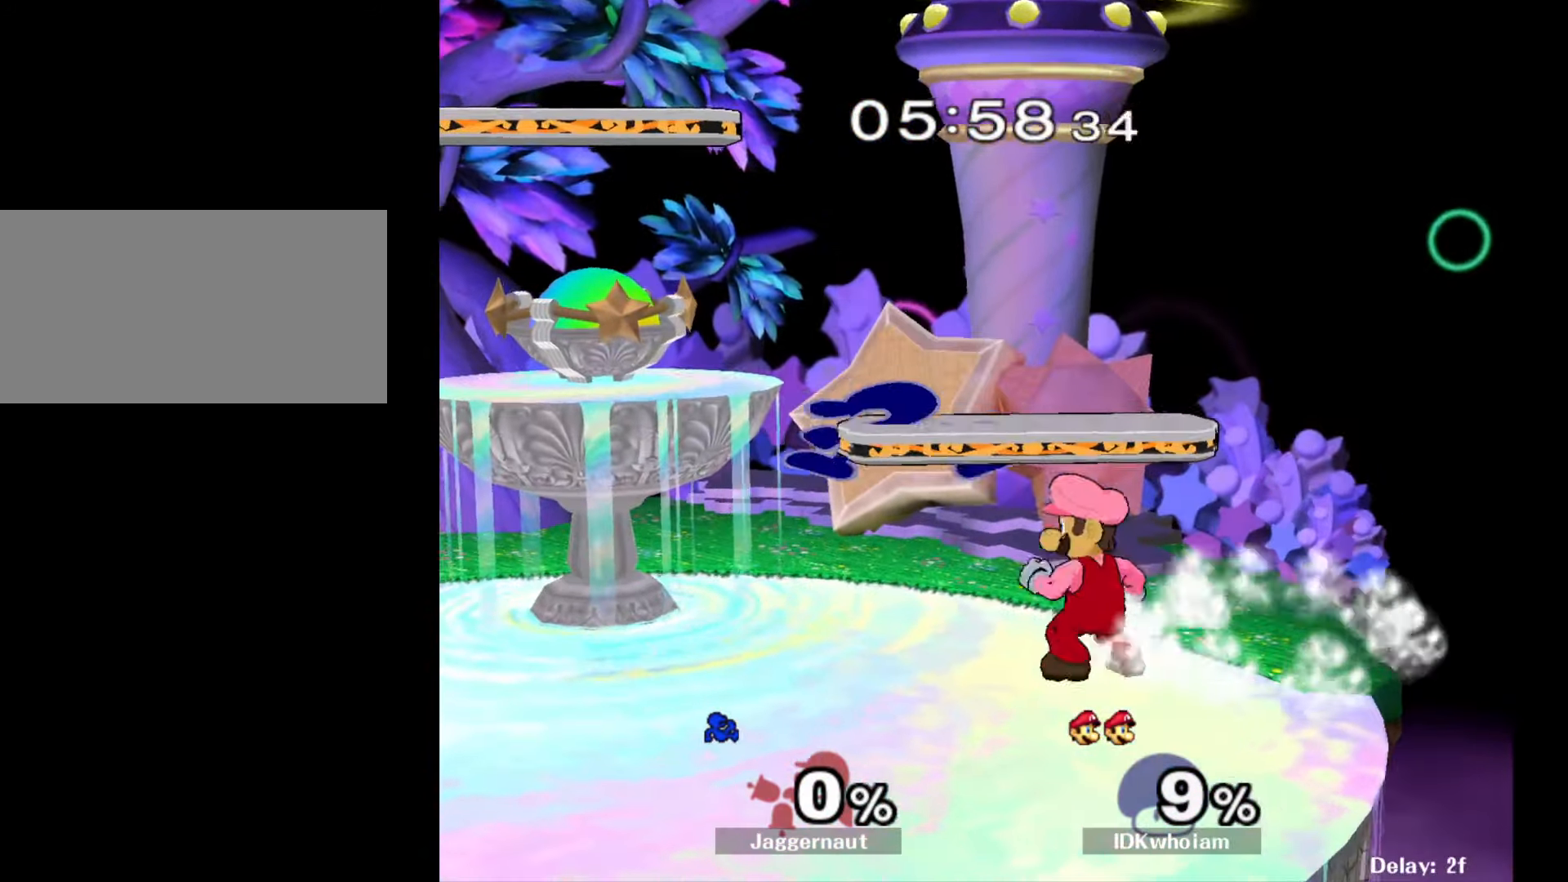
{"buttons": [], "left_stick": "center", "right_stick": "center", "events": [[17, "left_stick", "down-right"], [50, "right_stick", "right"], [100, "right_stick", "center"], [184, "left_stick", "up-right"], [234, "R1", "down"], [284, "left_stick", "center"], [367, "R1", "up"]]}
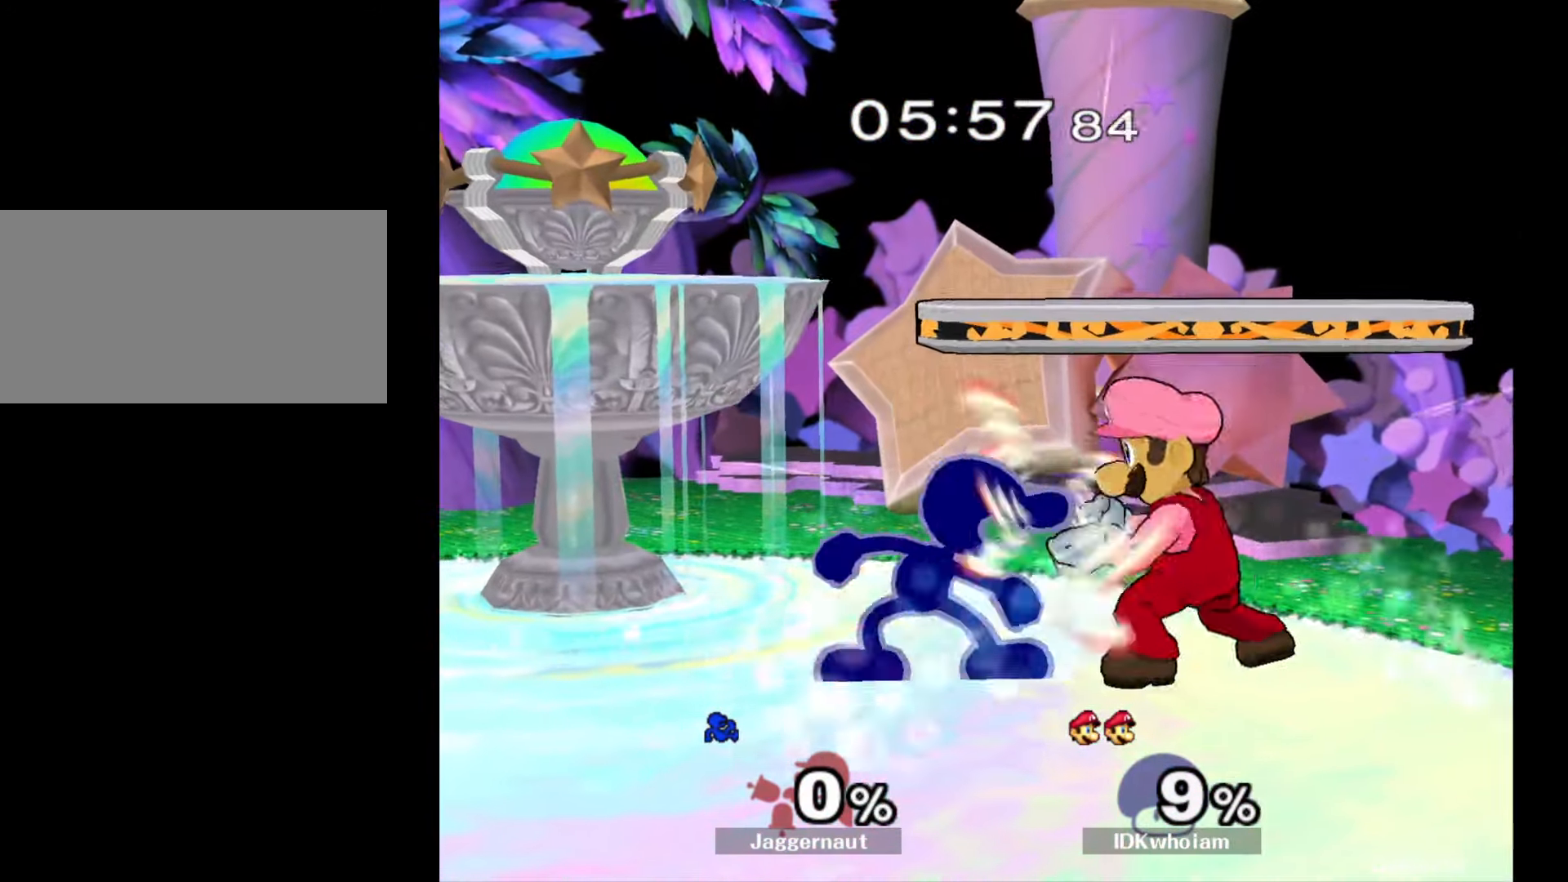
{"buttons": [], "left_stick": "left", "right_stick": "center", "events": [[134, "A", "down"], [267, "A", "up"], [400, "left_stick", "left"]]}
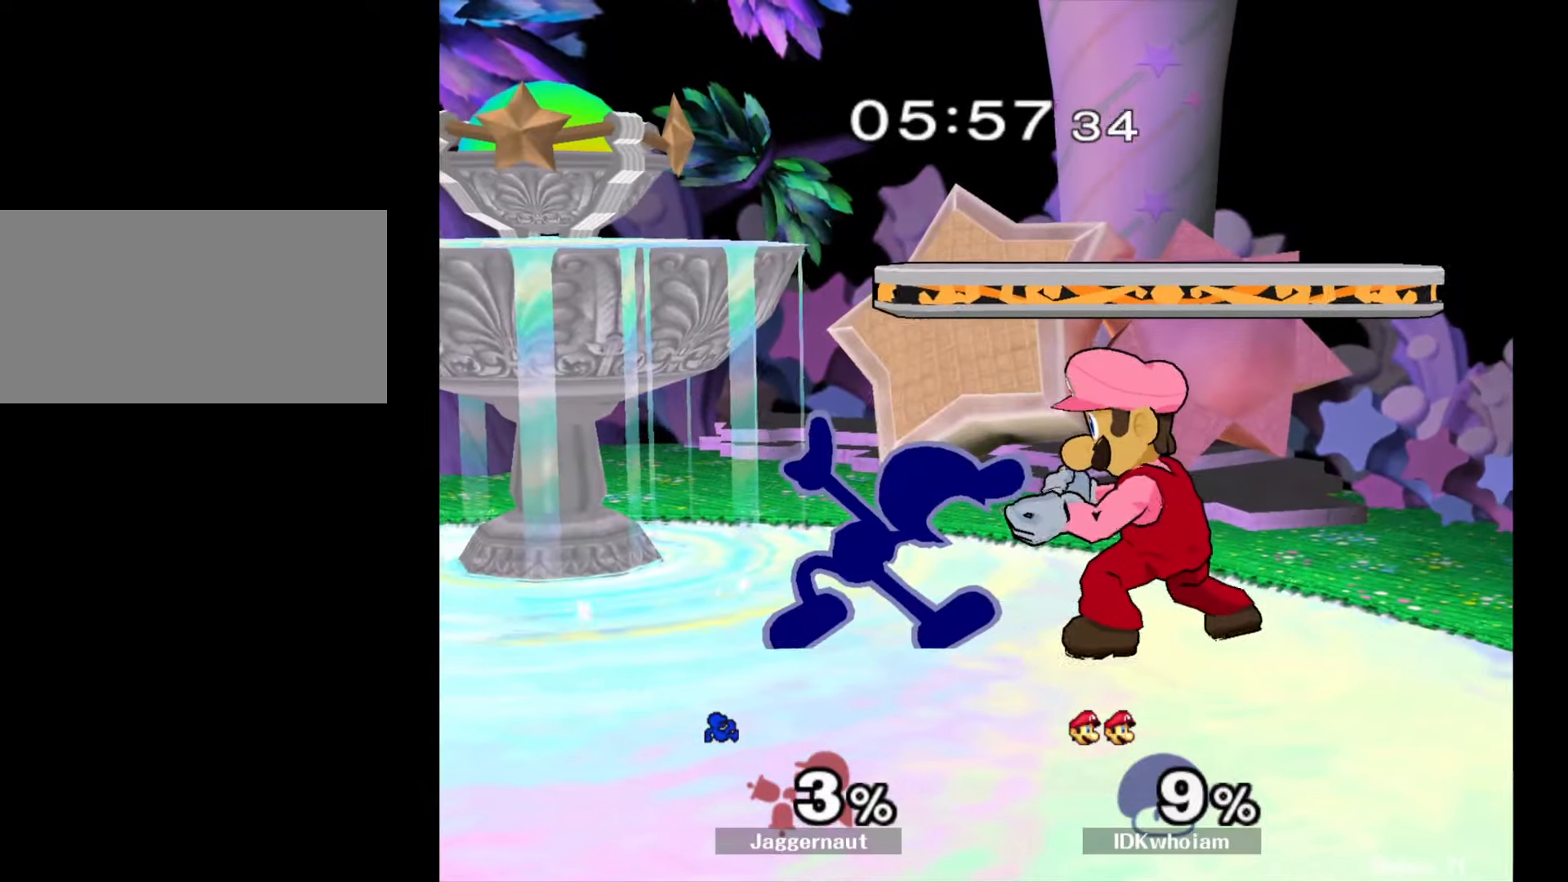
{"buttons": [], "left_stick": "left", "right_stick": "center", "events": [[134, "R1", "down"], [367, "R1", "up"]]}
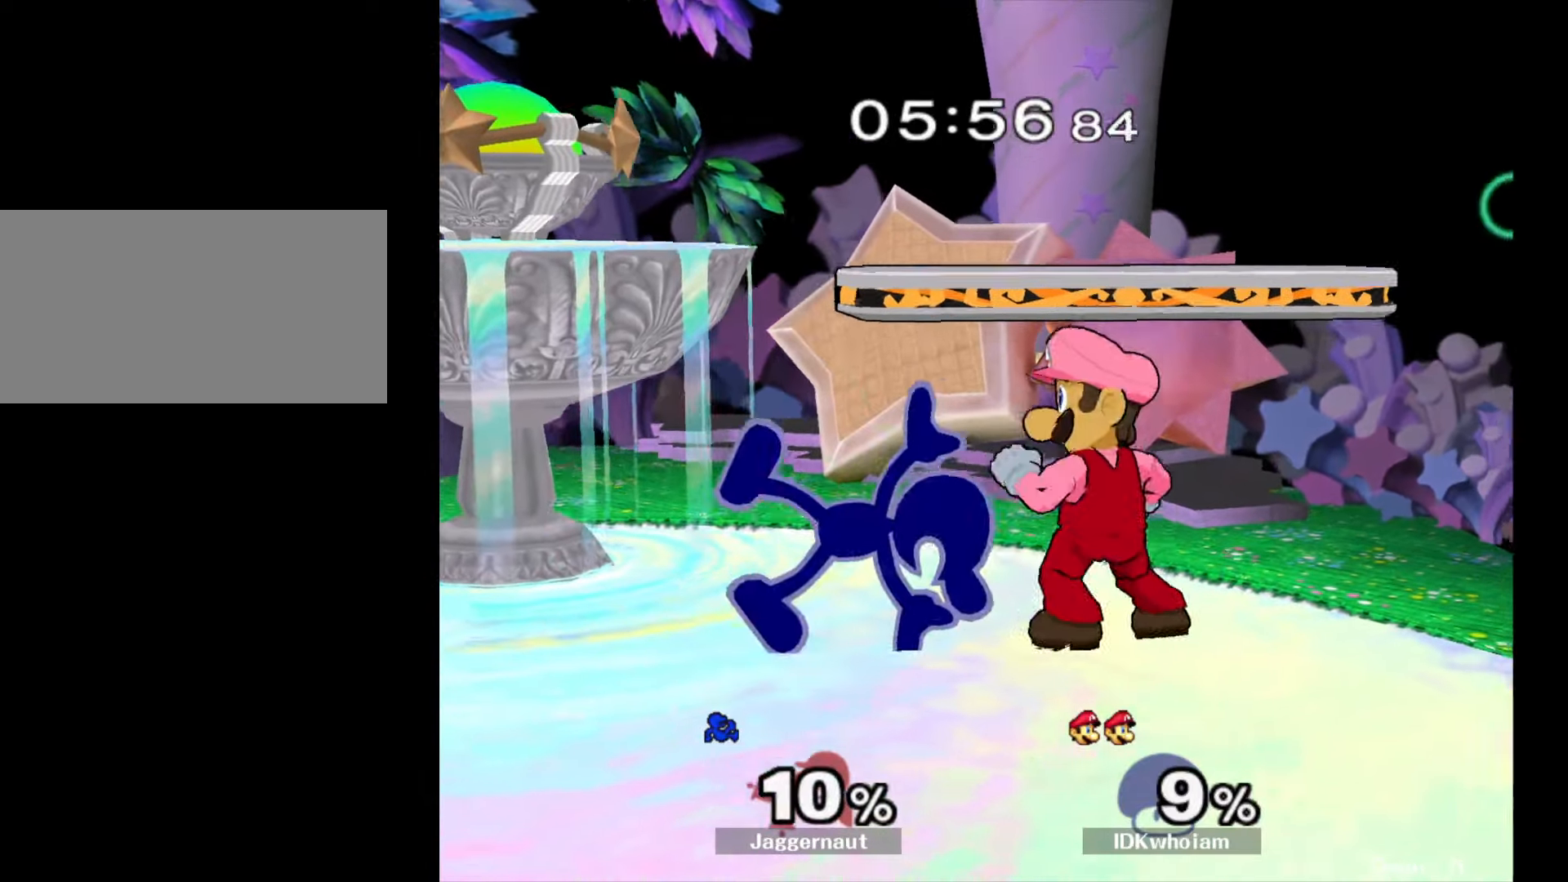
{"buttons": [], "left_stick": "down", "right_stick": "center", "events": [[334, "left_stick", "down"]]}
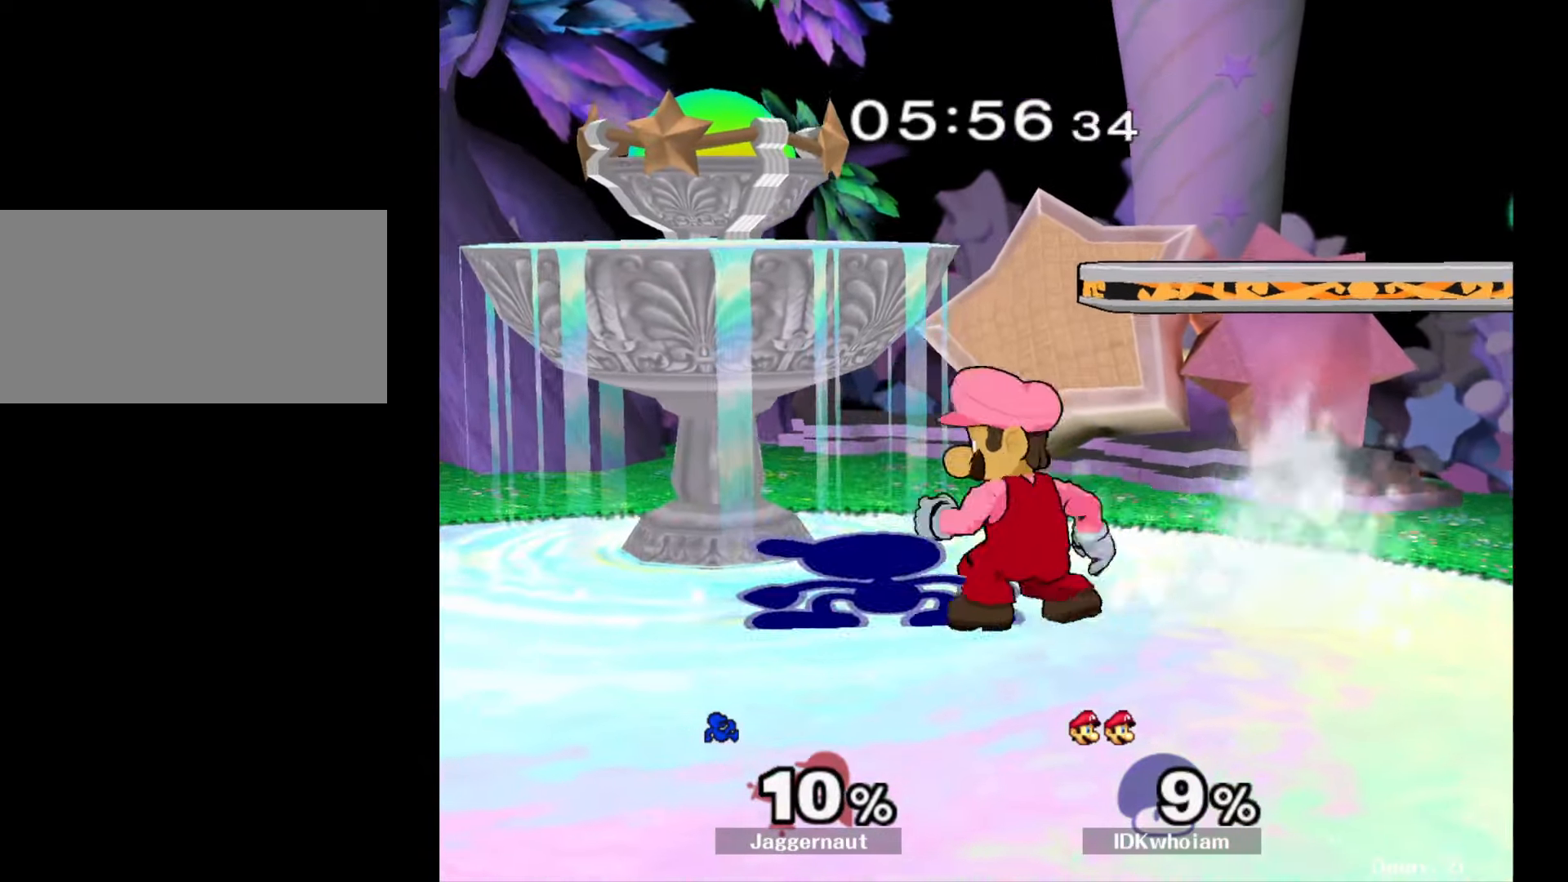
{"buttons": ["R1"], "left_stick": "center", "right_stick": "center", "events": [[34, "left_stick", "down-left"], [117, "Y", "down"], [200, "R1", "down"], [350, "Y", "up"], [417, "left_stick", "center"]]}
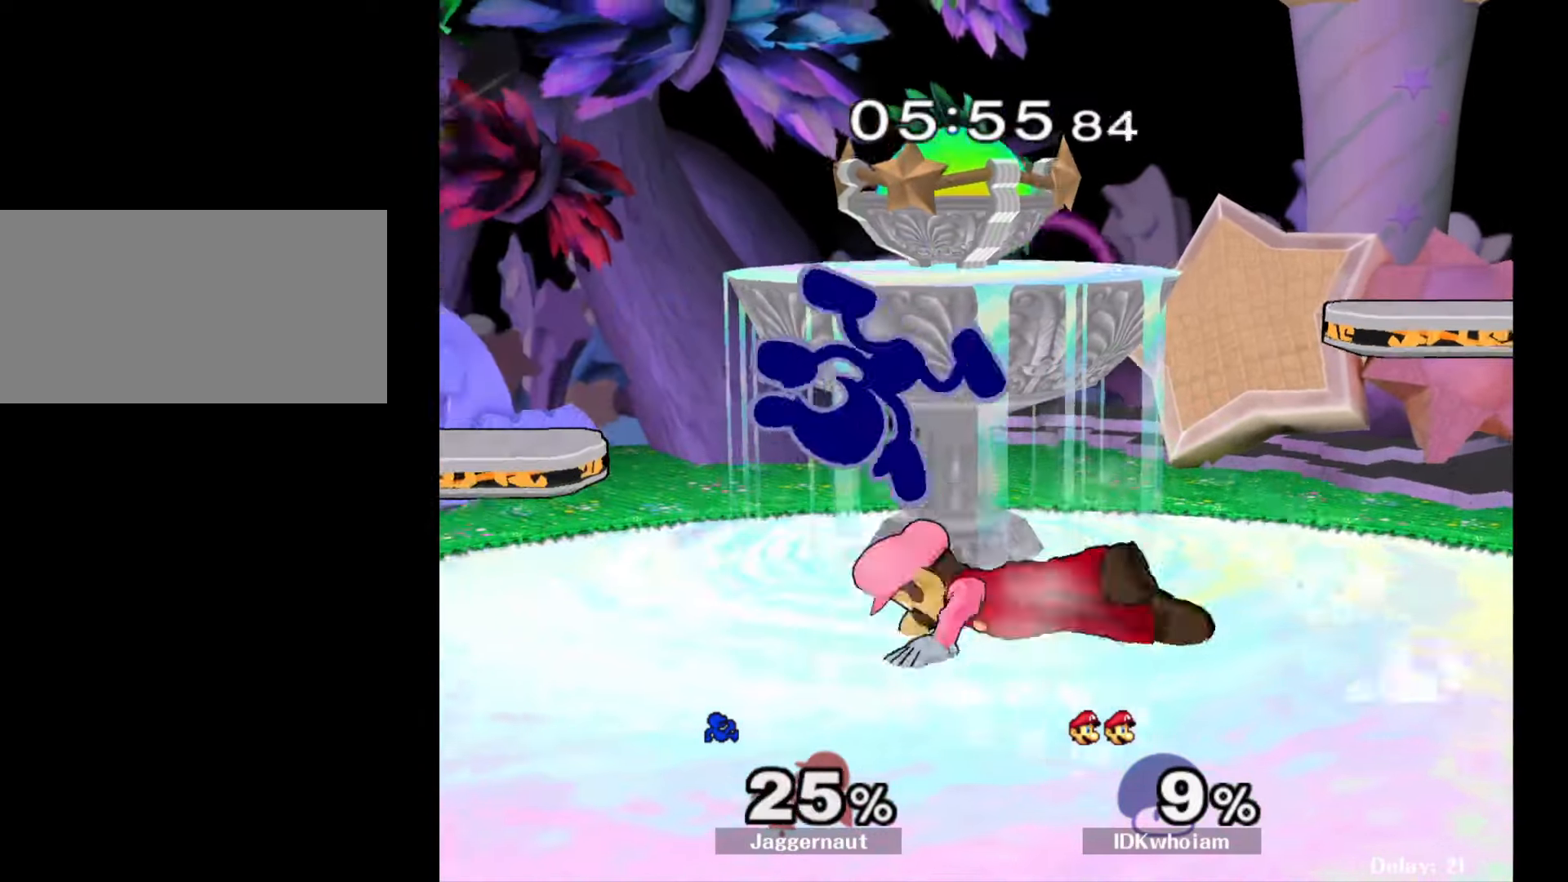
{"buttons": ["Y"], "left_stick": "up", "right_stick": "center", "events": [[184, "R1", "up"], [434, "Y", "down"], [467, "left_stick", "up"]]}
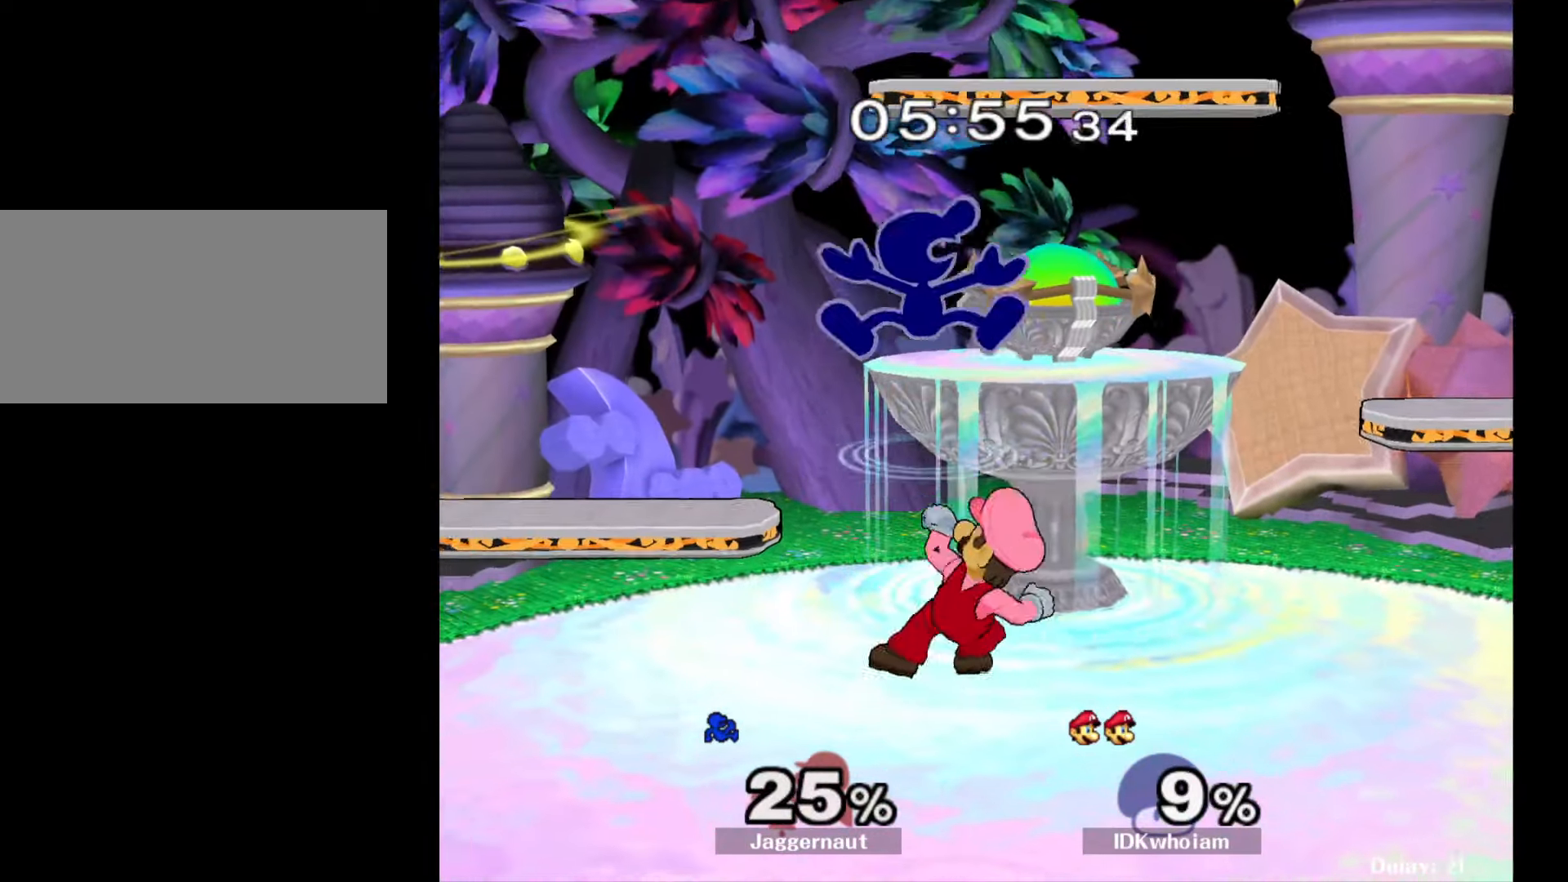
{"buttons": [], "left_stick": "down", "right_stick": "center", "events": [[34, "Y", "up"], [217, "right_stick", "down"], [267, "left_stick", "center"], [317, "right_stick", "center"], [350, "left_stick", "down"]]}
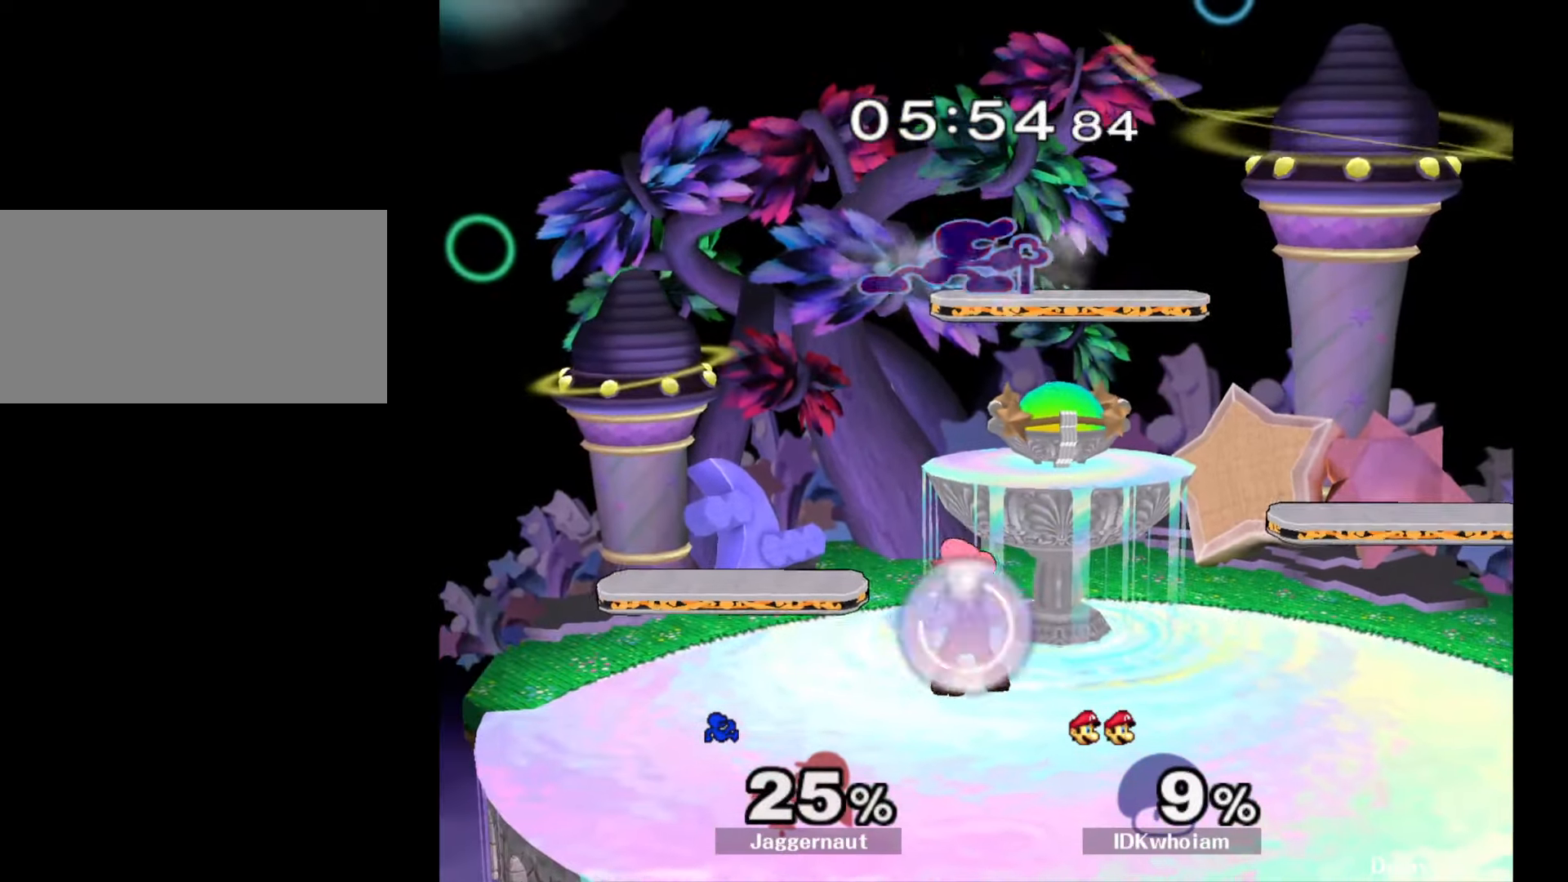
{"buttons": ["R1"], "left_stick": "right", "right_stick": "center", "events": [[84, "R1", "down"], [84, "left_stick", "right"]]}
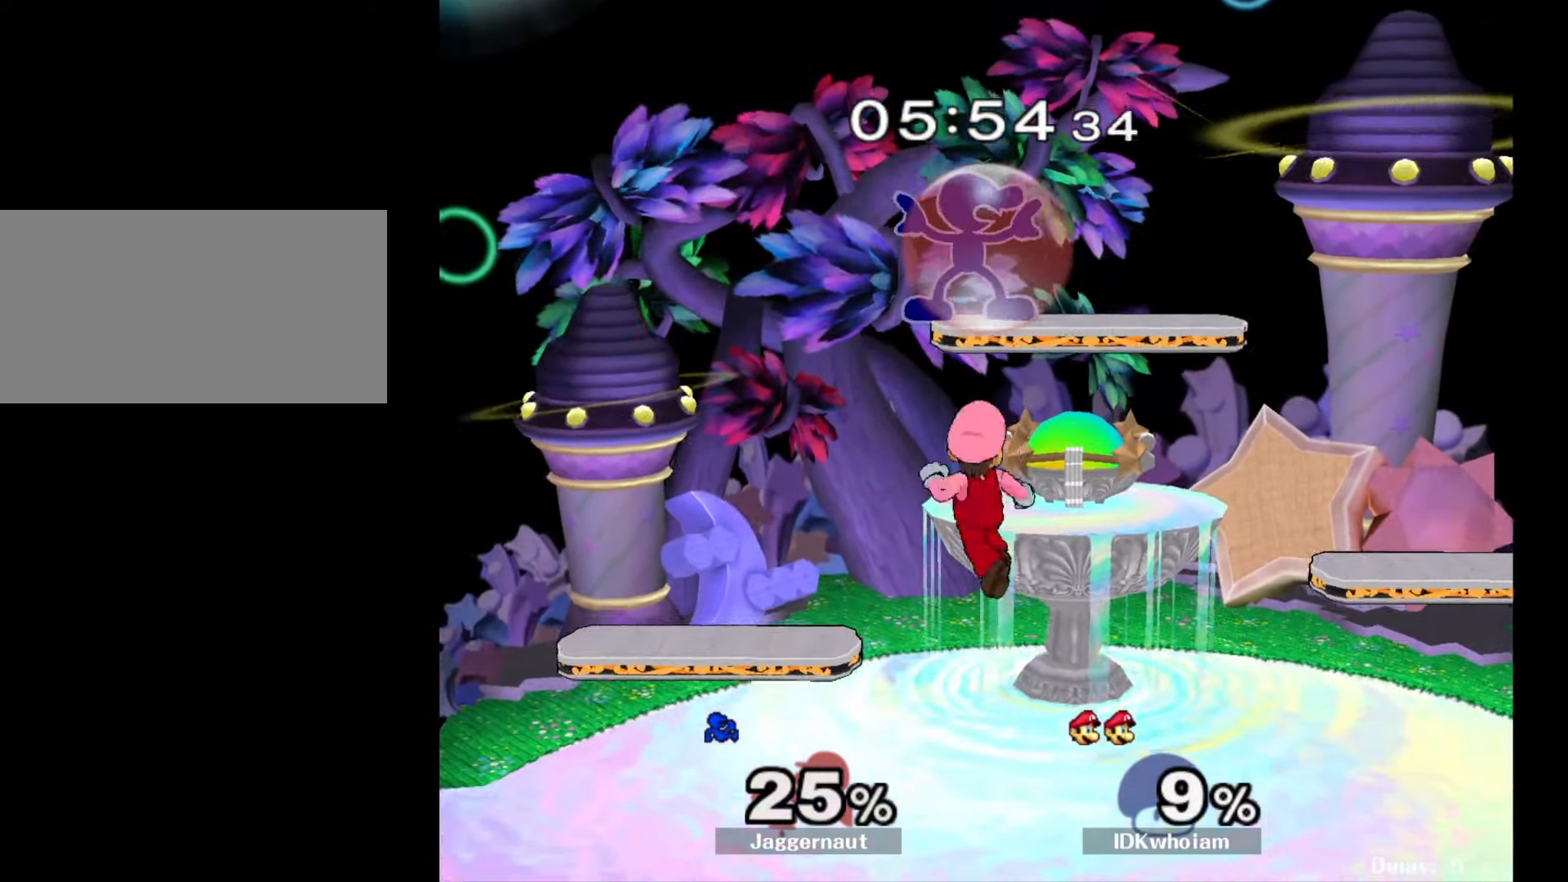
{"buttons": ["R1"], "left_stick": "down", "right_stick": "center", "events": [[467, "left_stick", "down"]]}
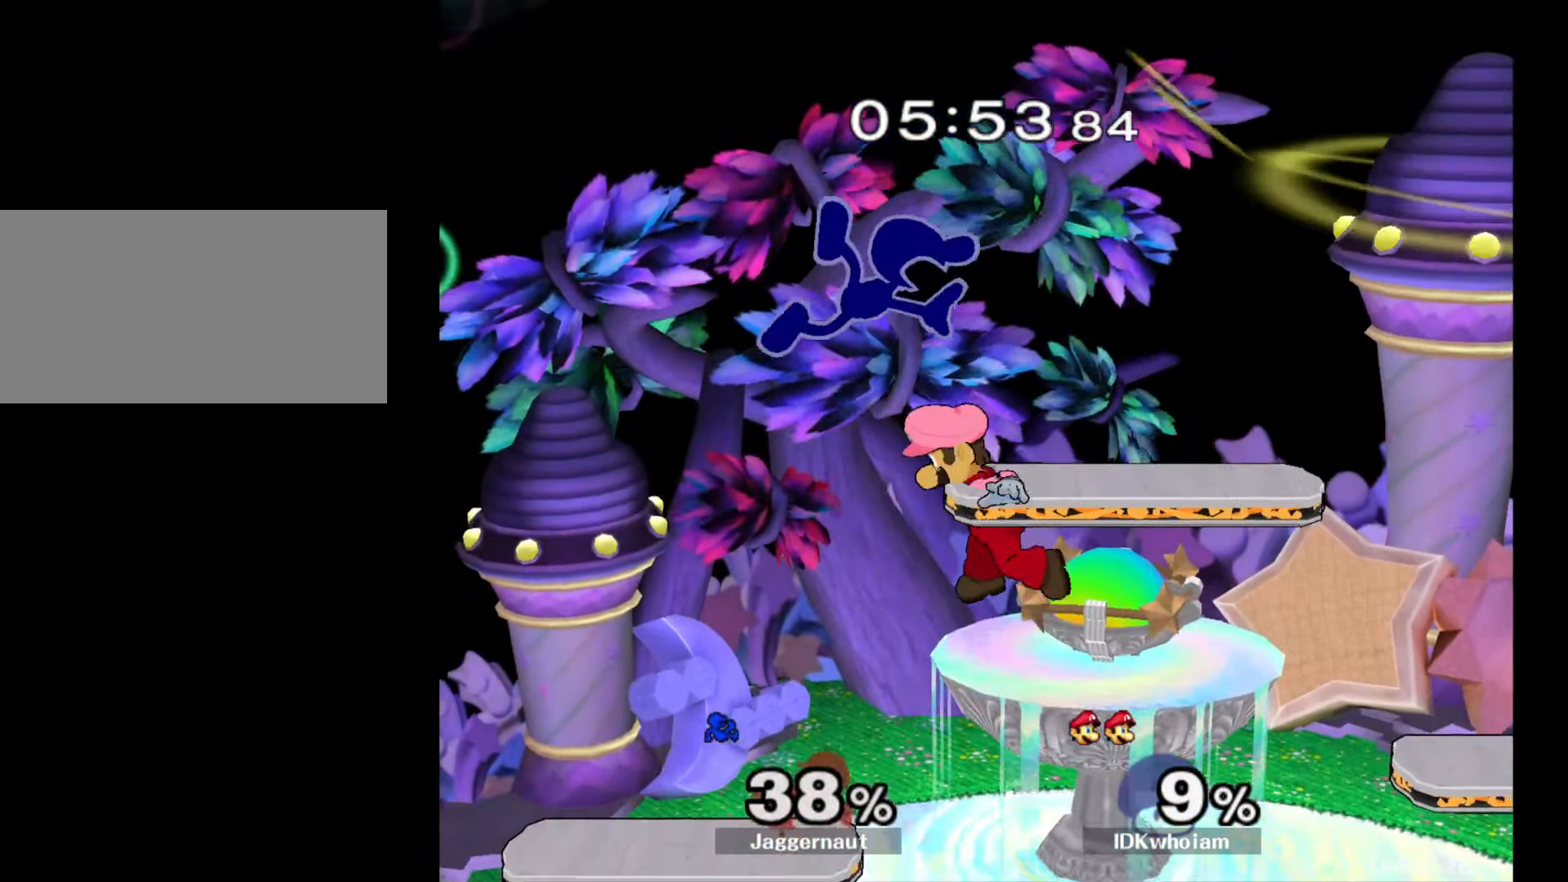
{"buttons": [], "left_stick": "up-right", "right_stick": "down", "events": [[100, "R1", "up"], [150, "left_stick", "center"], [184, "Y", "down"], [334, "Y", "up"], [334, "left_stick", "up"], [400, "left_stick", "up-right"], [500, "right_stick", "down"]]}